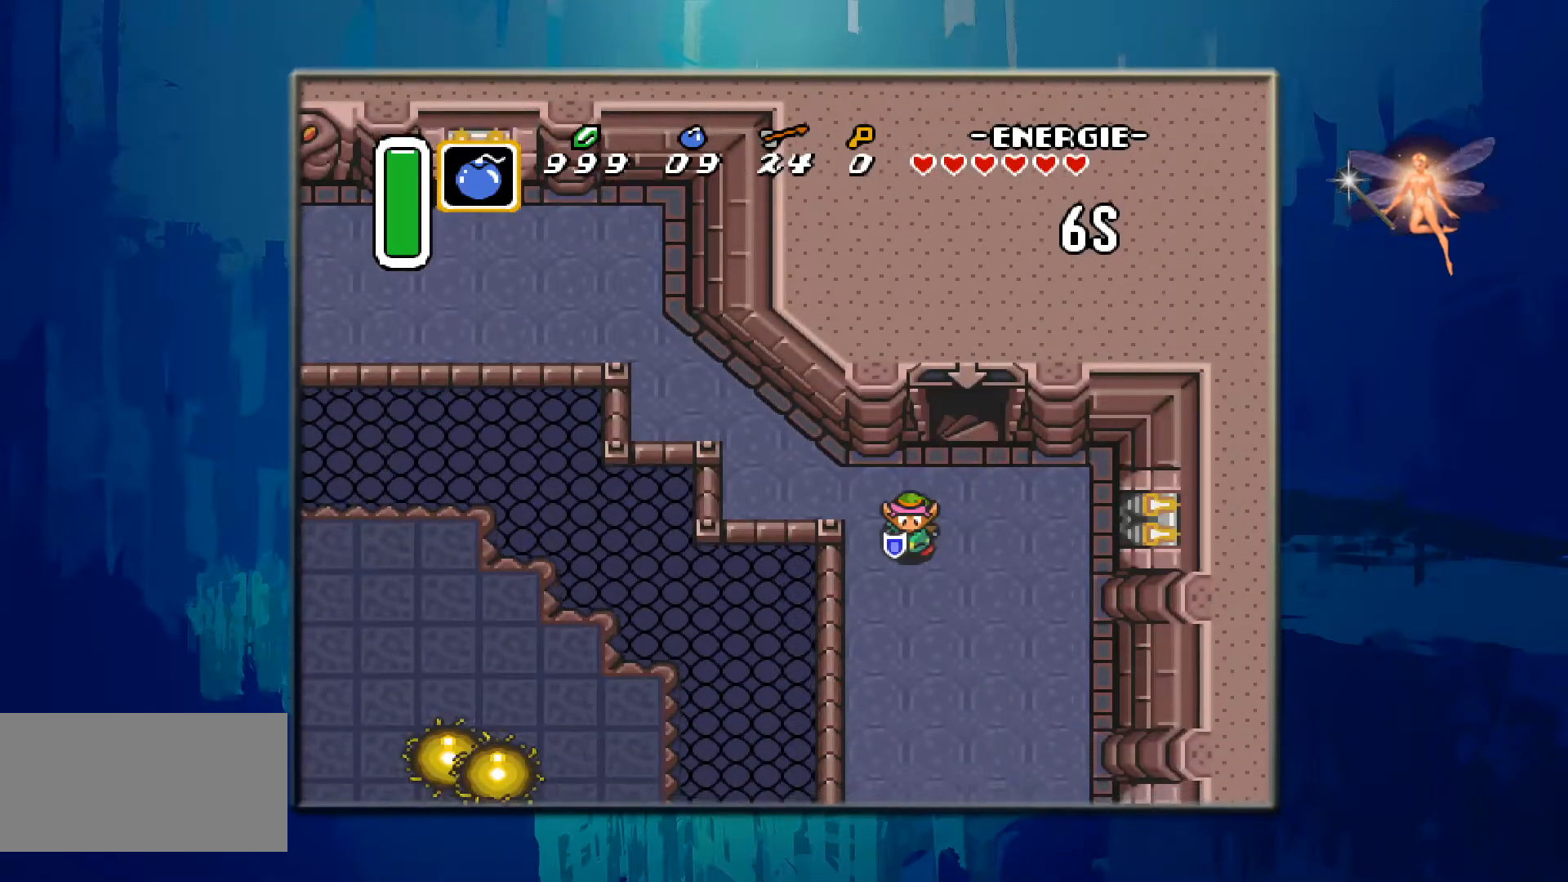
Gameplay with a controller (Nintendo layout); each line is a JSON object with the inputs held at the frame after it. "events" lists button and stick changes between this image and that frame as [ms after this image, input, new state], when the widget could be followed in between. Not read: L3 R3.
{"buttons": ["DPAD_DOWN"], "events": [[67, "DPAD_LEFT", "up"]]}
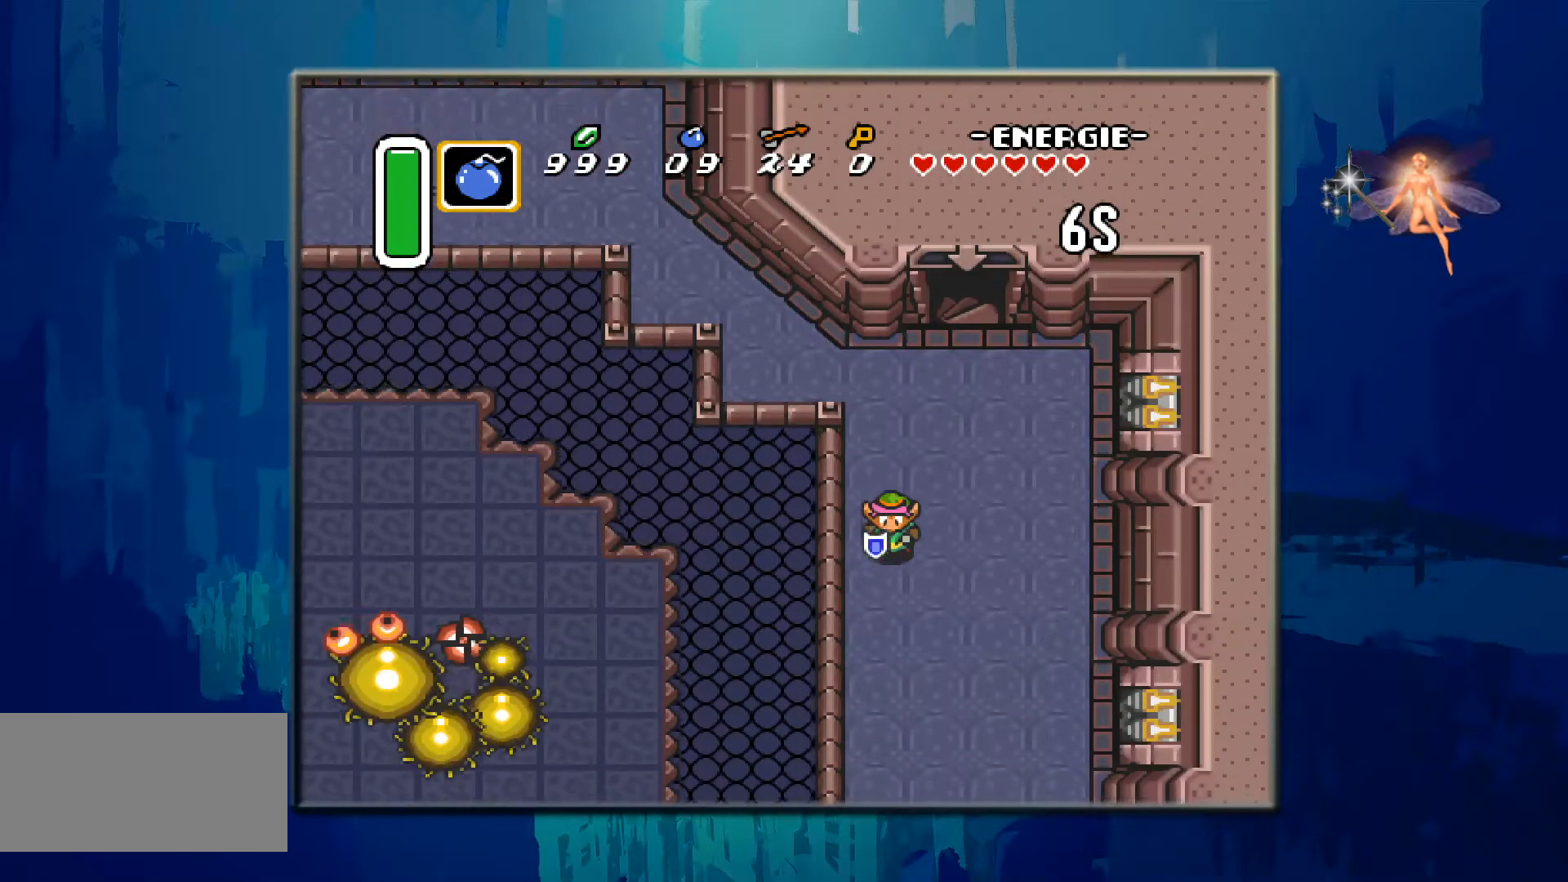
{"buttons": ["DPAD_DOWN"], "events": []}
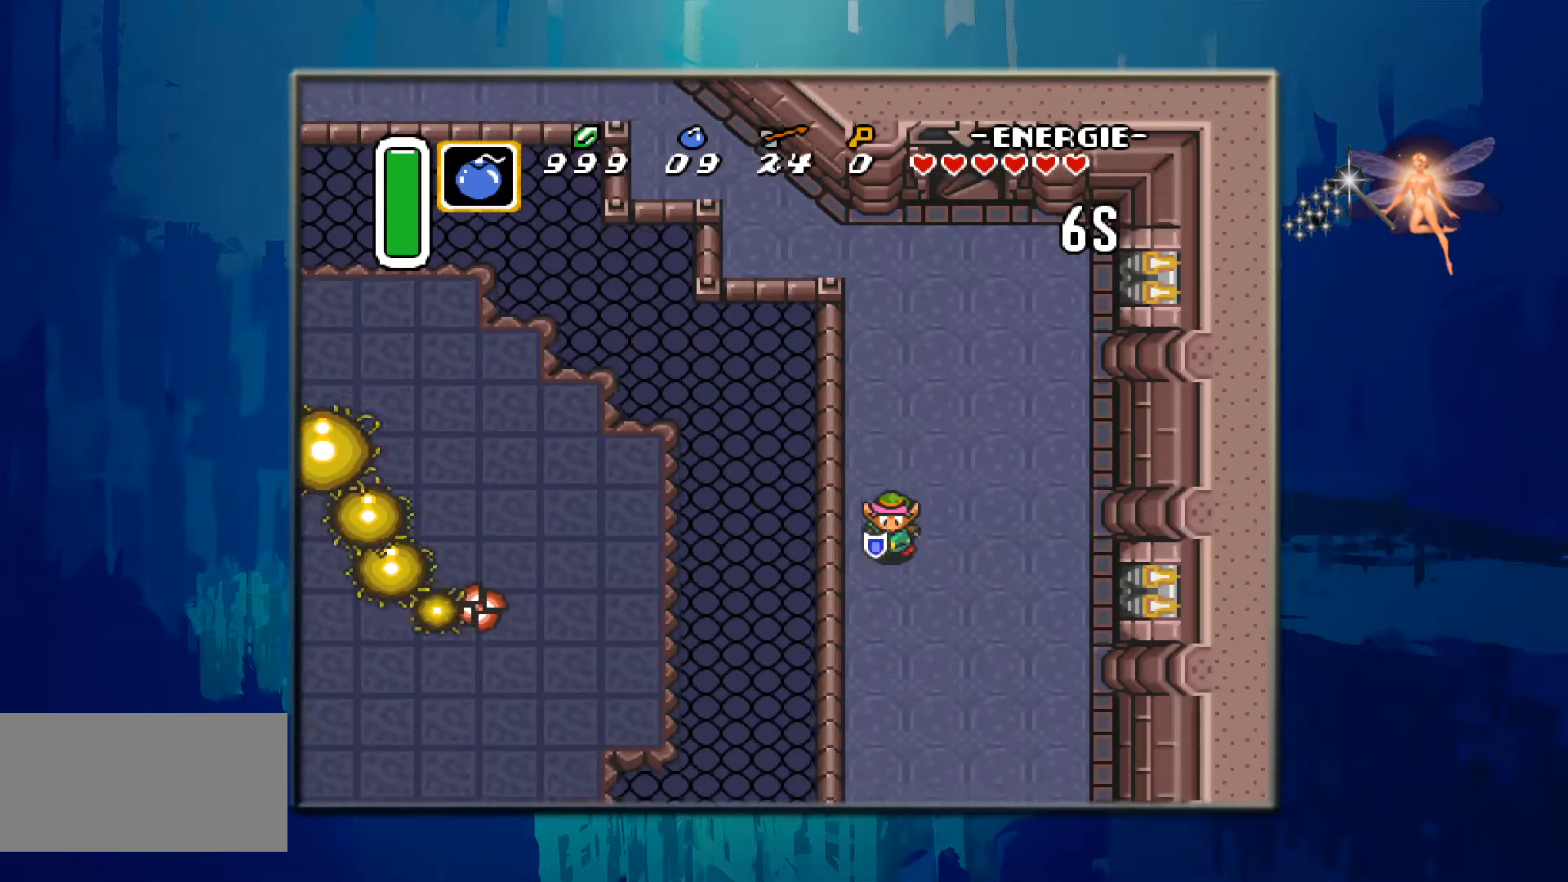
{"buttons": ["DPAD_DOWN"], "events": []}
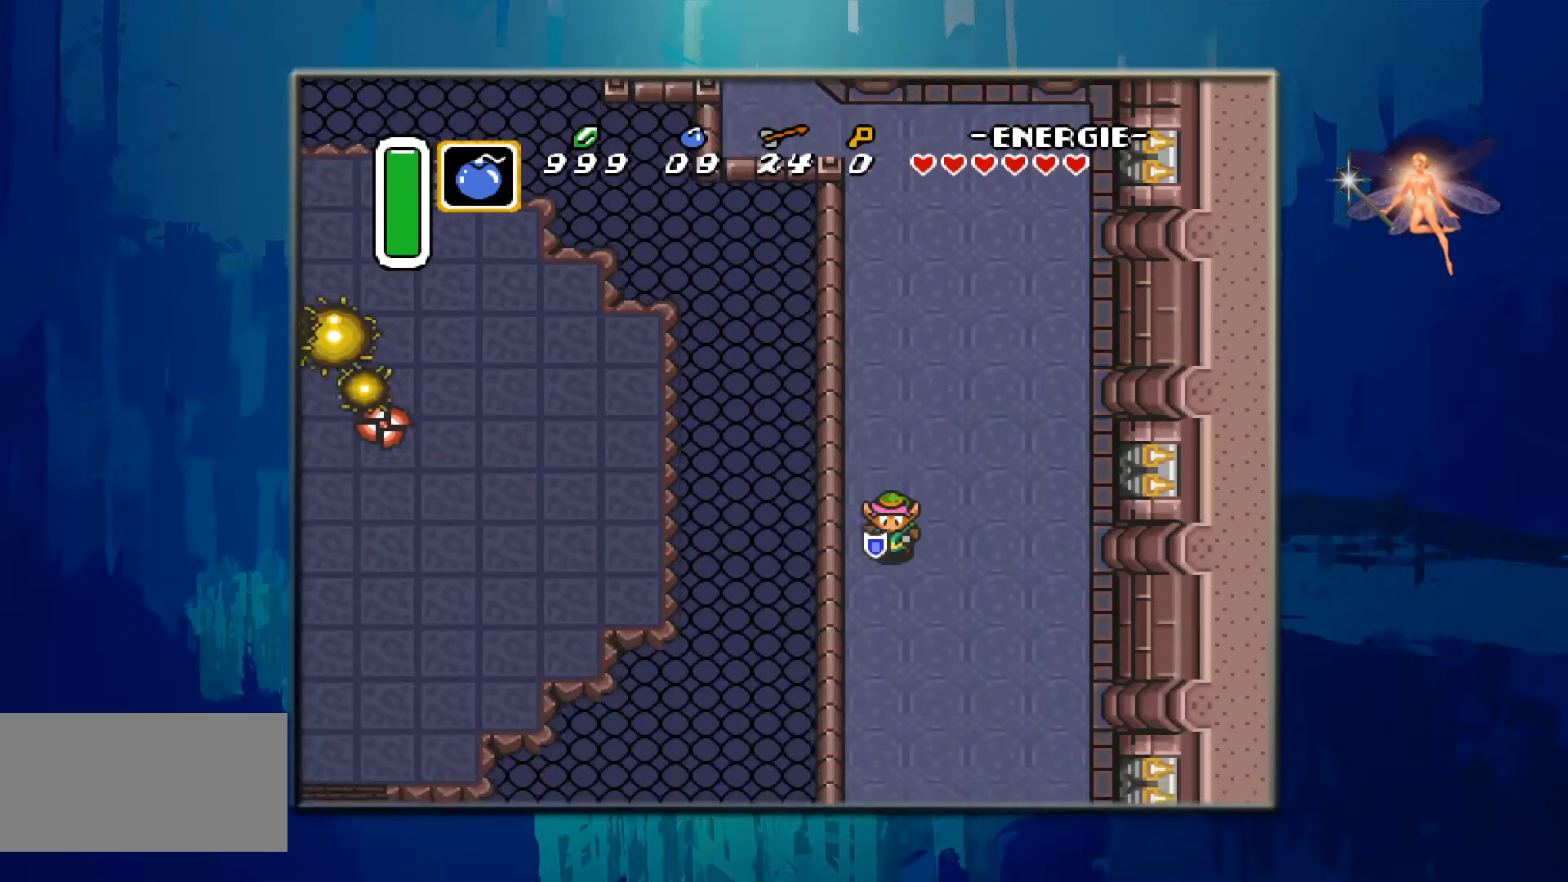
{"buttons": ["DPAD_DOWN"], "events": []}
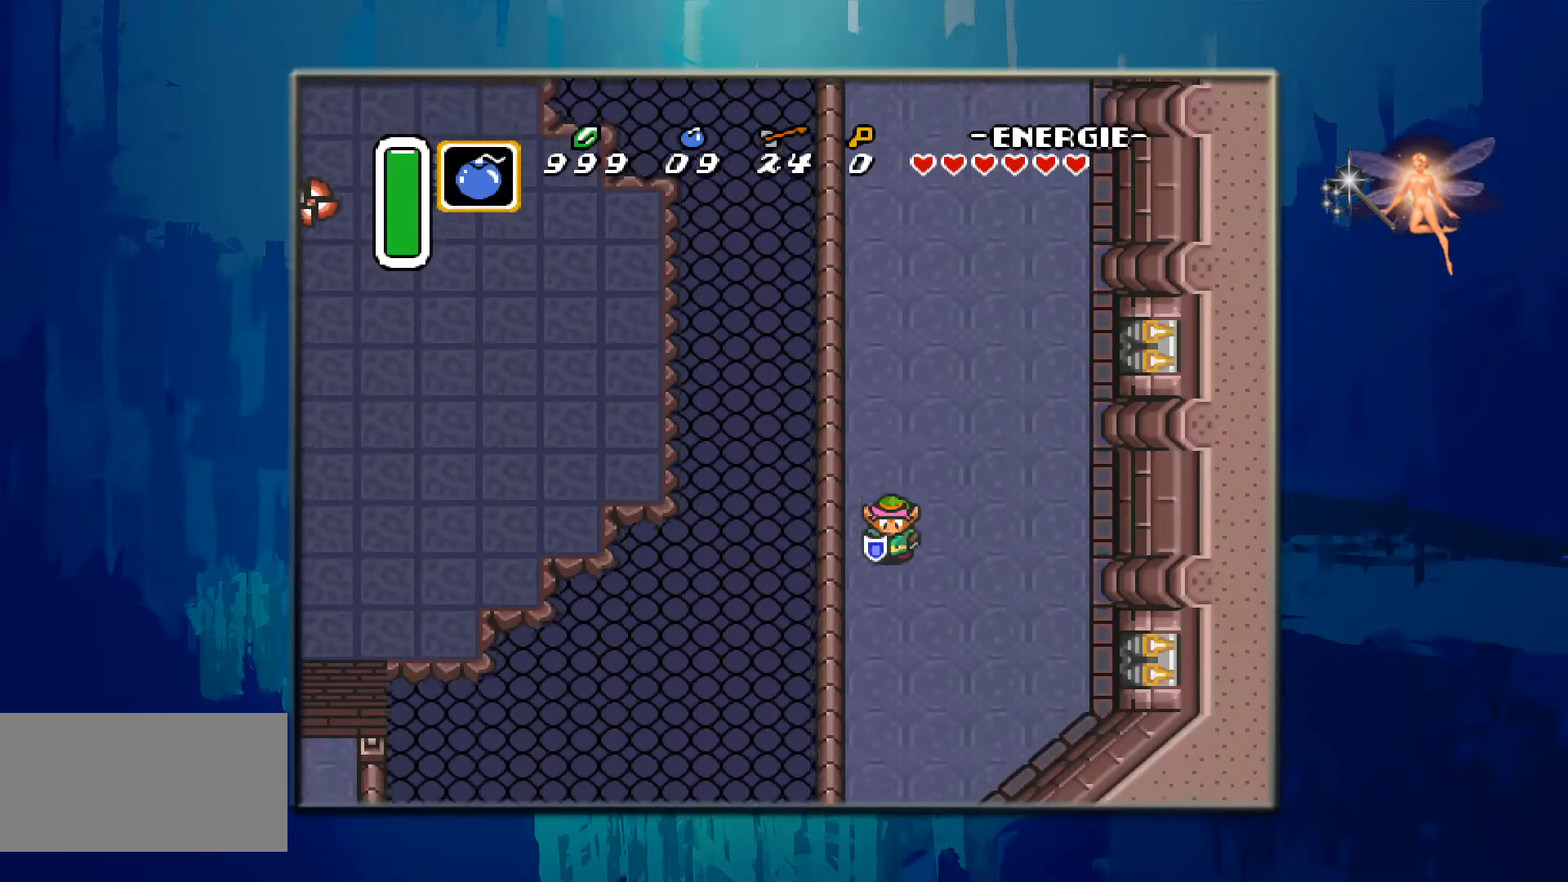
{"buttons": ["DPAD_DOWN"], "events": []}
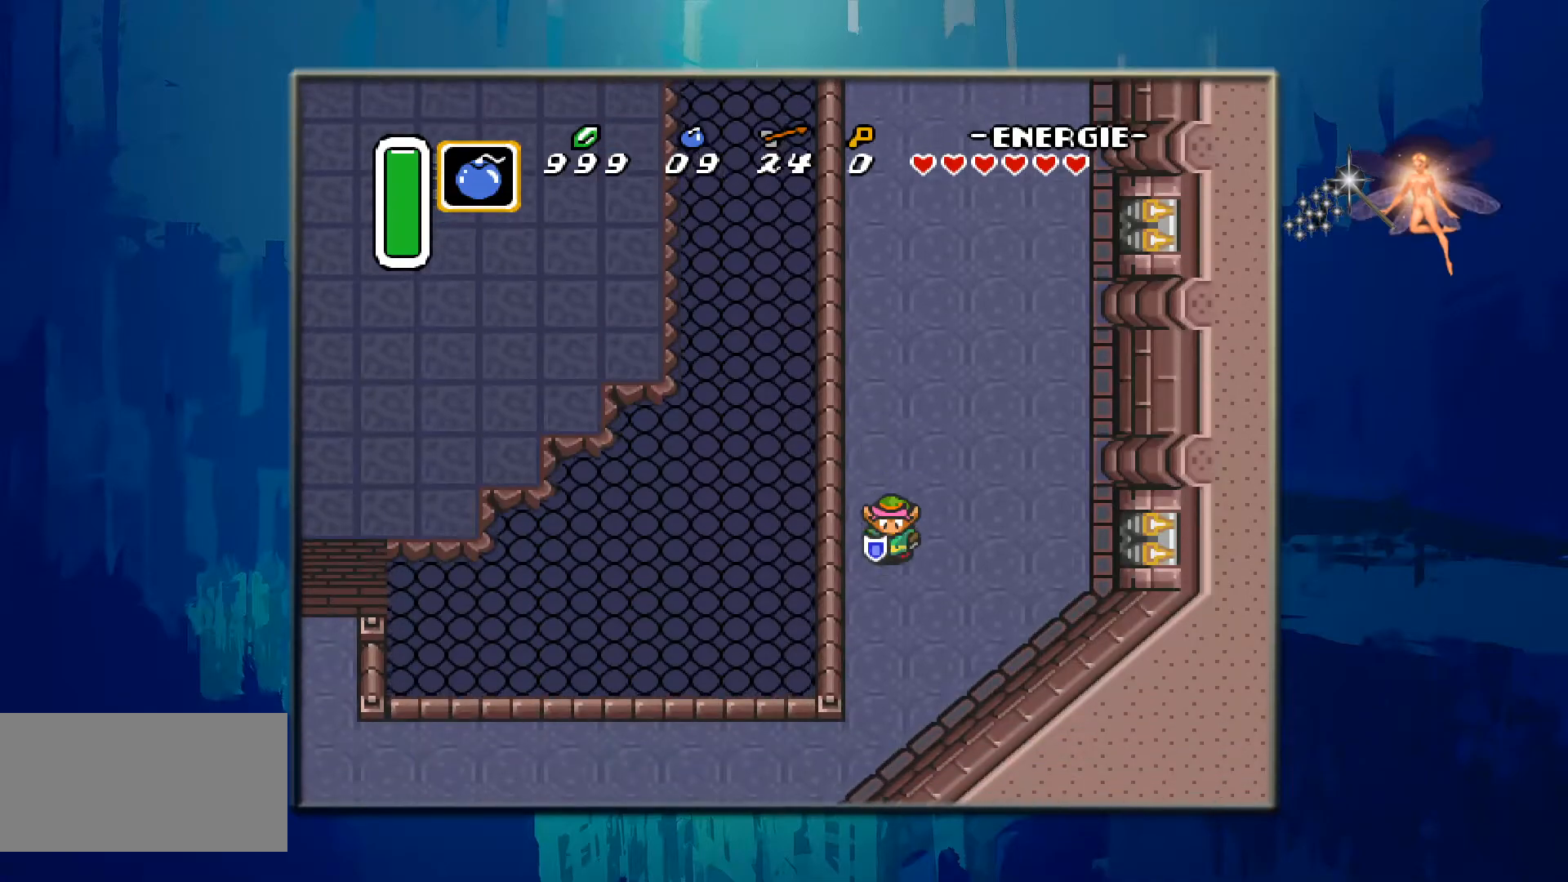
{"buttons": ["DPAD_DOWN"], "events": []}
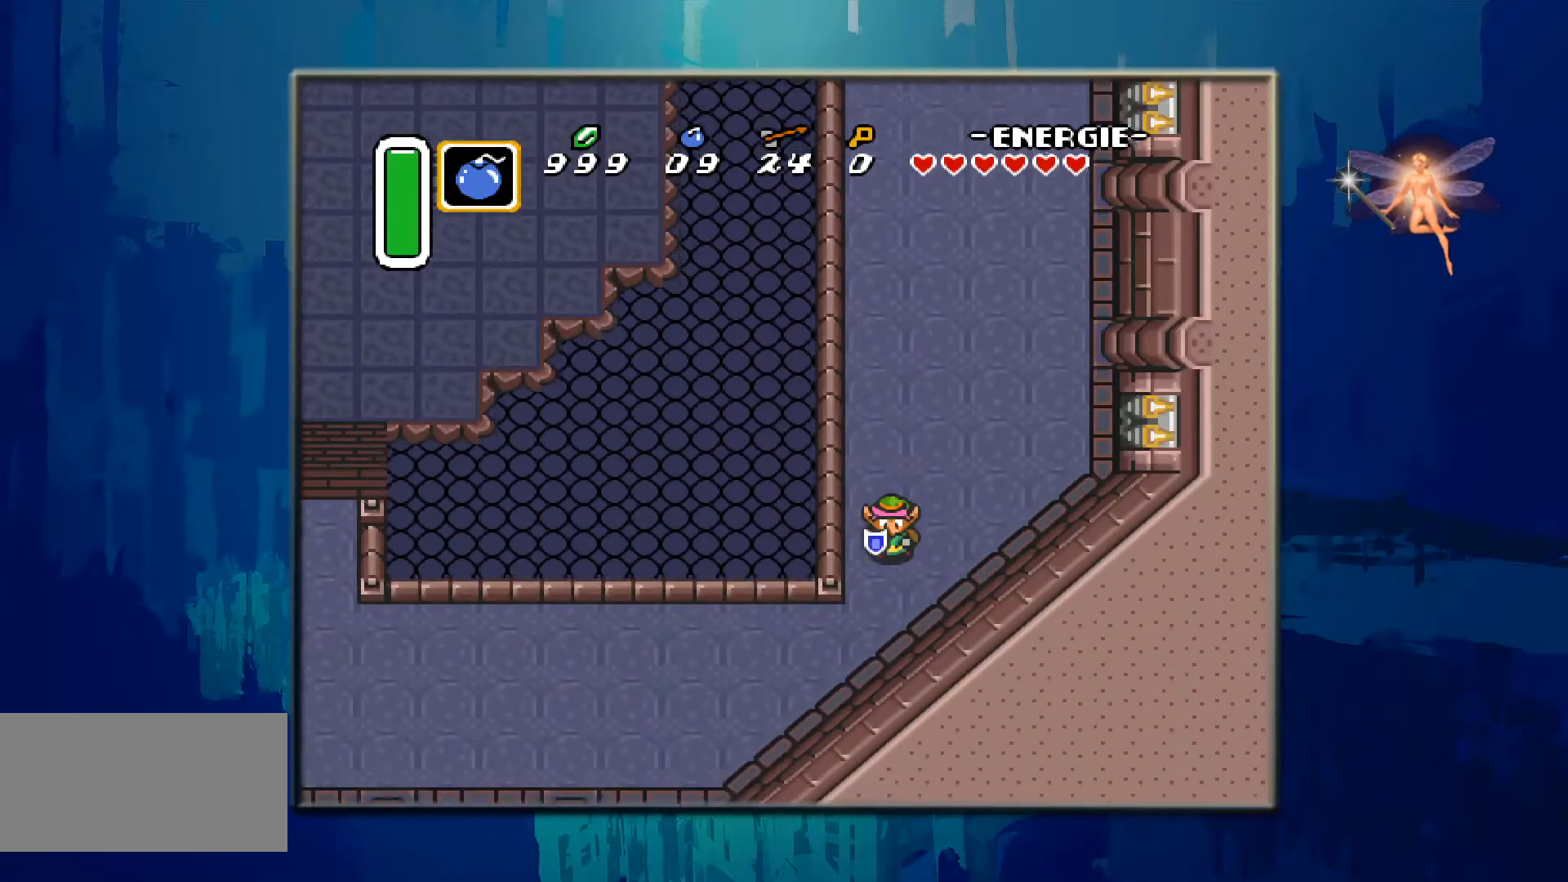
{"buttons": ["DPAD_LEFT"], "events": [[300, "DPAD_LEFT", "down"], [450, "DPAD_DOWN", "up"]]}
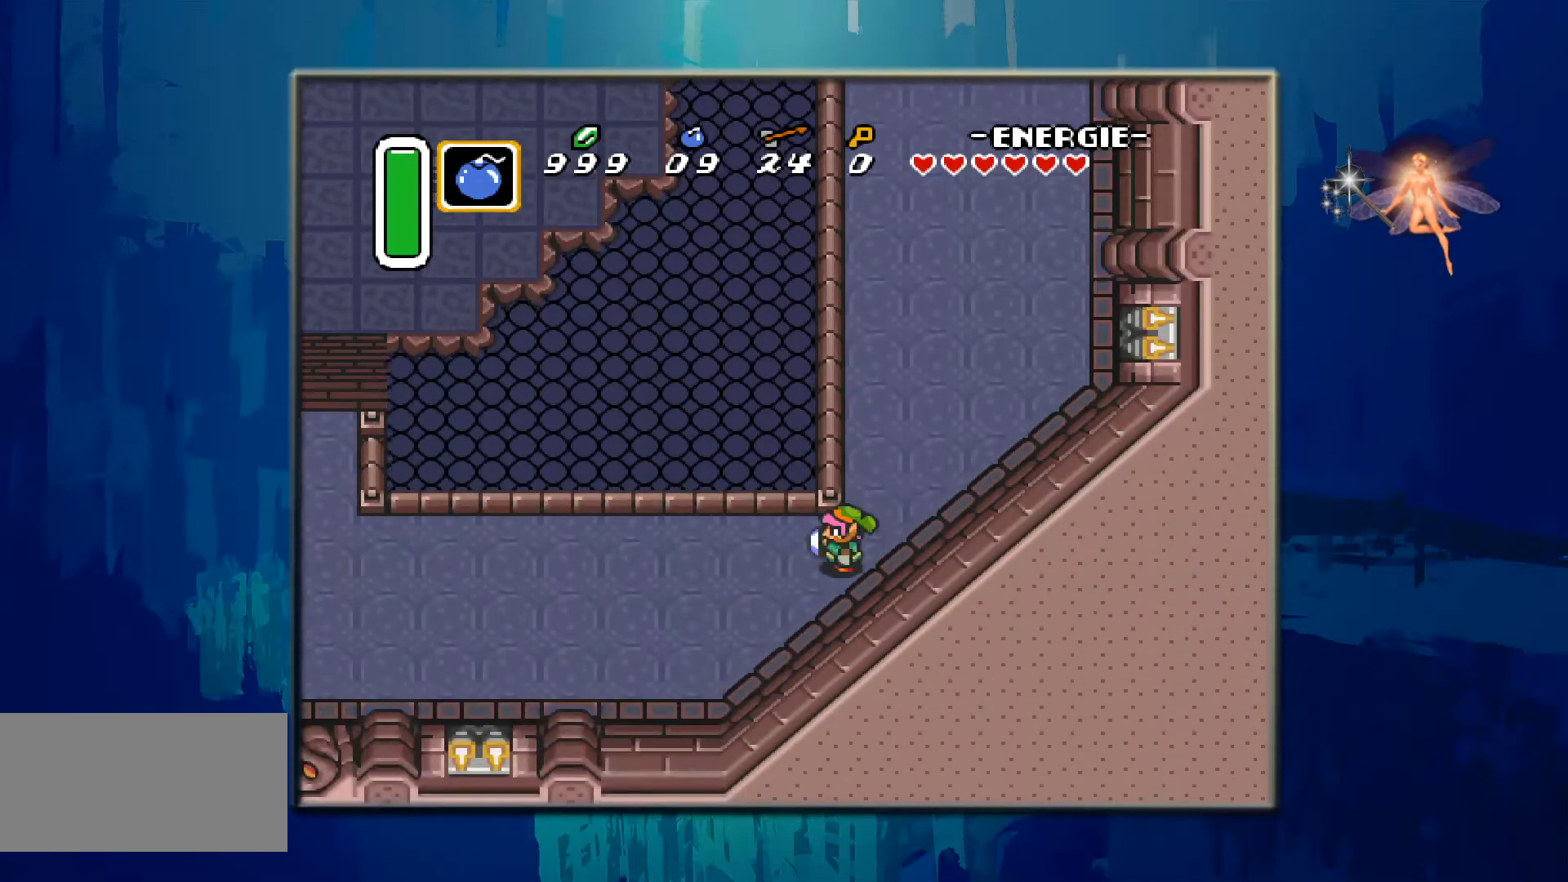
{"buttons": ["DPAD_LEFT"], "events": []}
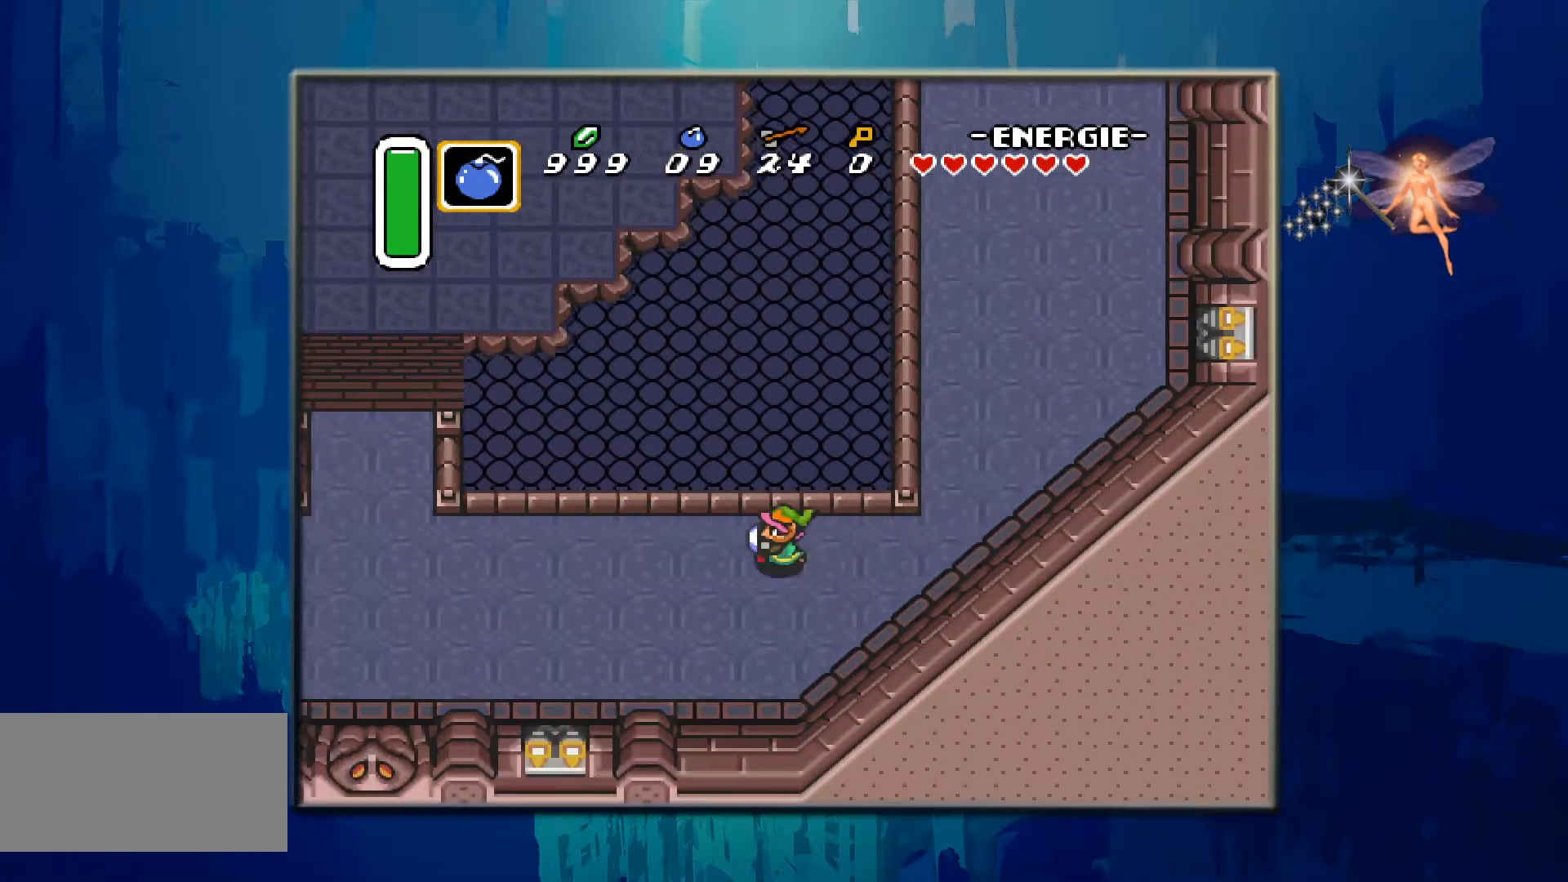
{"buttons": ["DPAD_LEFT"], "events": []}
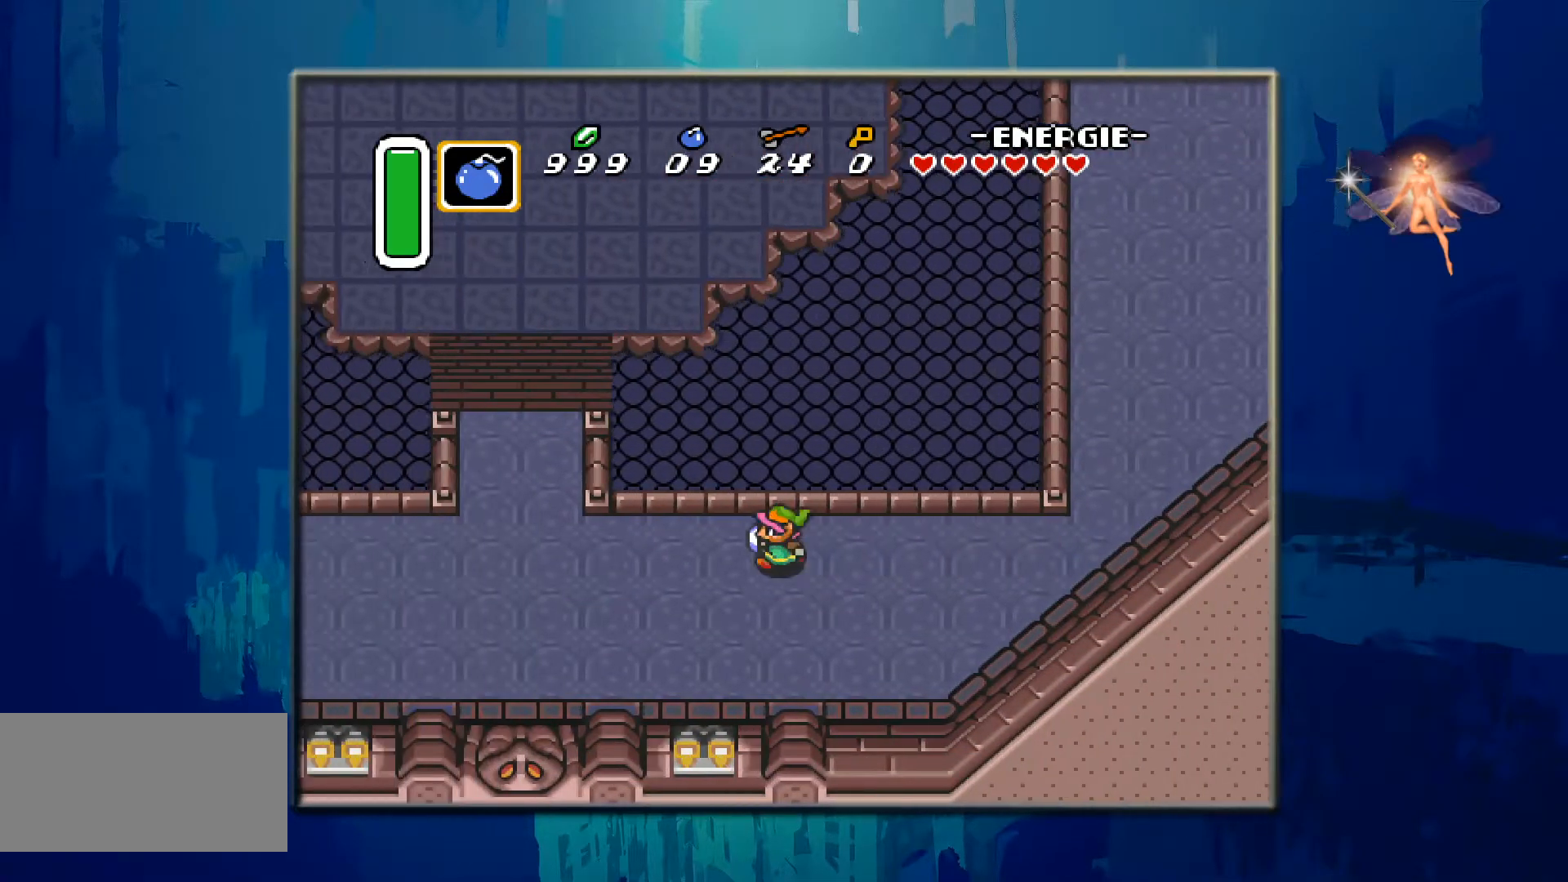
{"buttons": ["DPAD_LEFT"], "events": []}
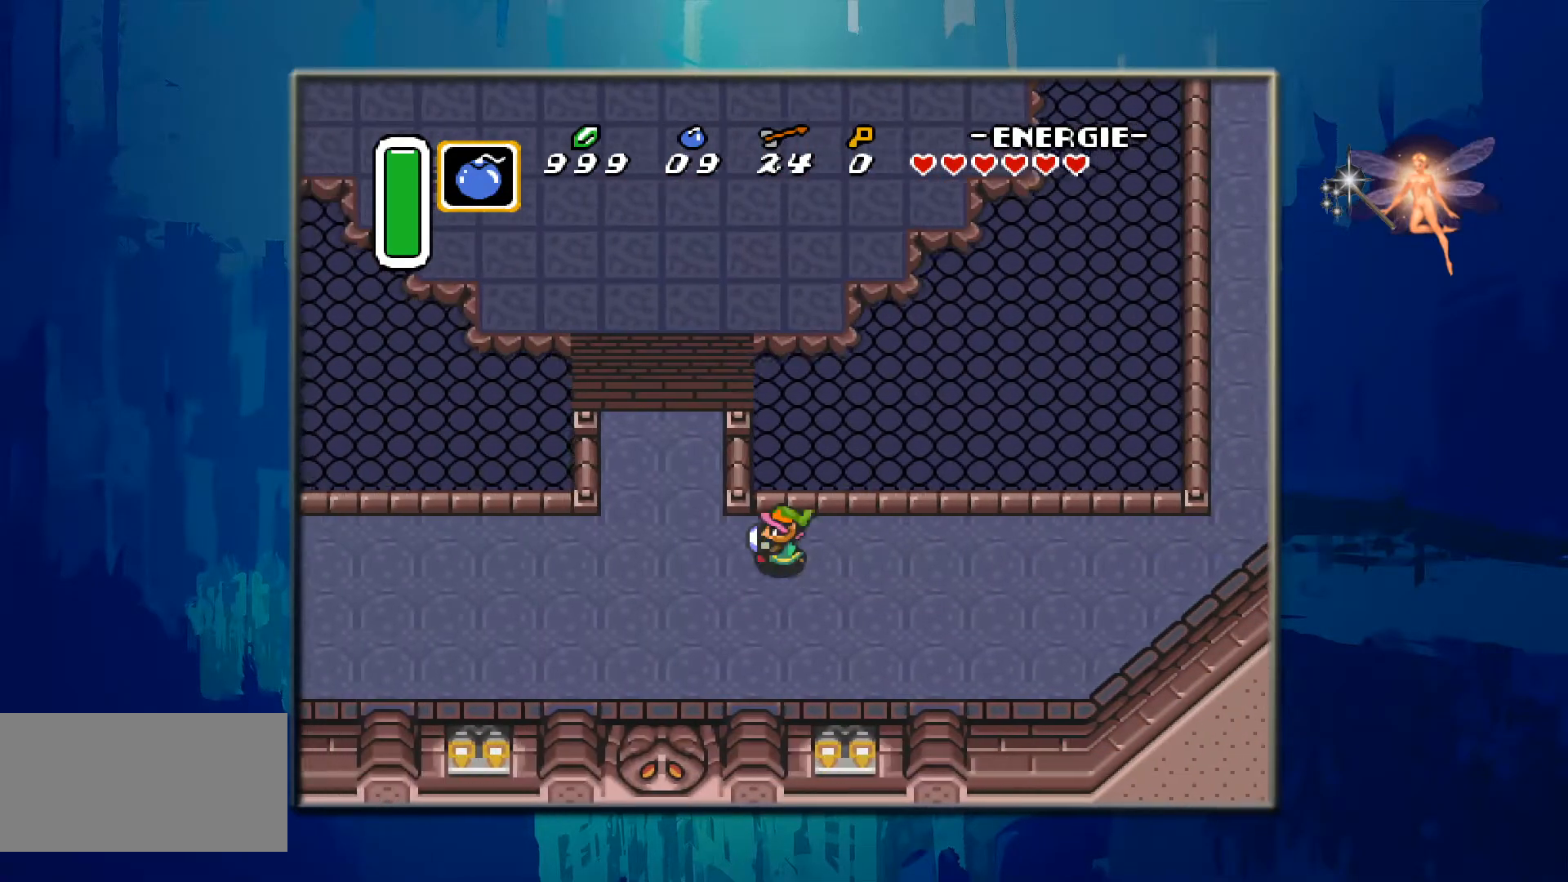
{"buttons": ["START"], "events": [[200, "DPAD_LEFT", "up"], [433, "START", "down"]]}
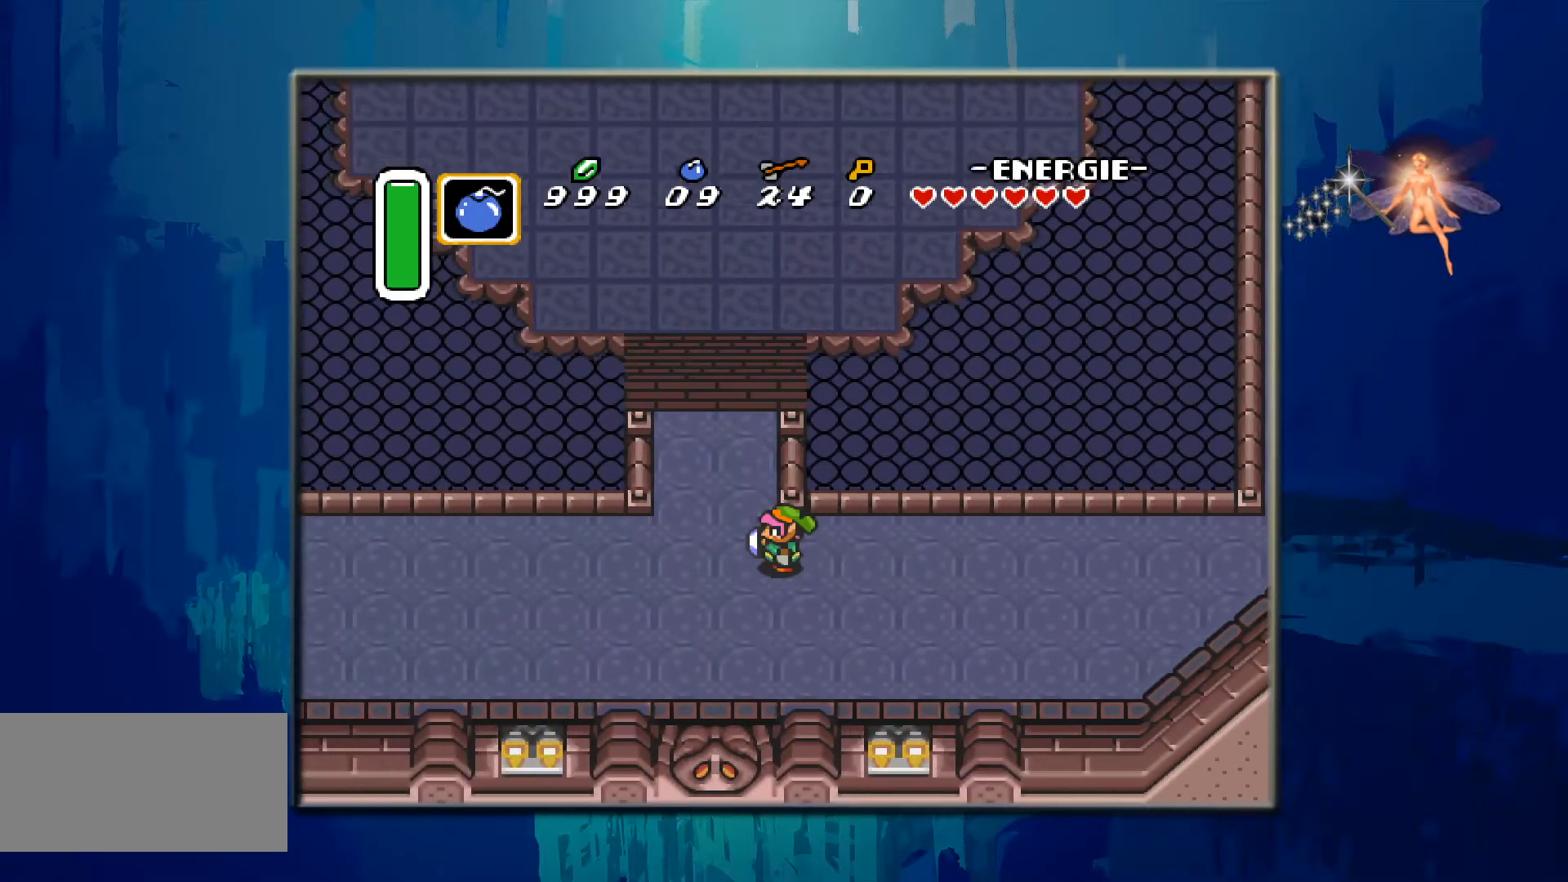
{"buttons": [], "events": [[183, "START", "up"]]}
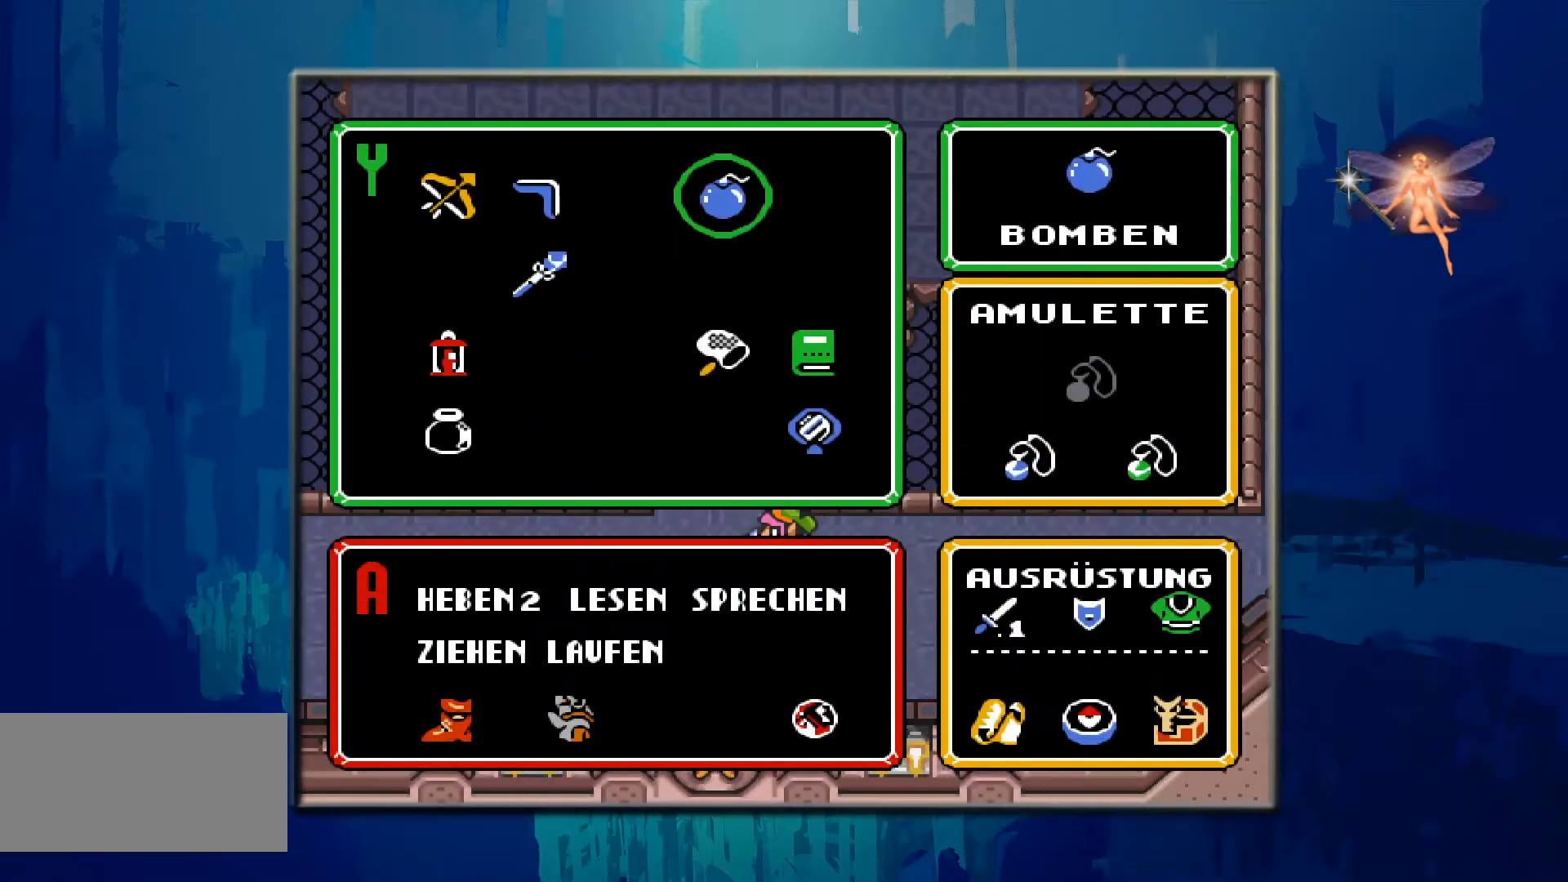
{"buttons": [], "events": []}
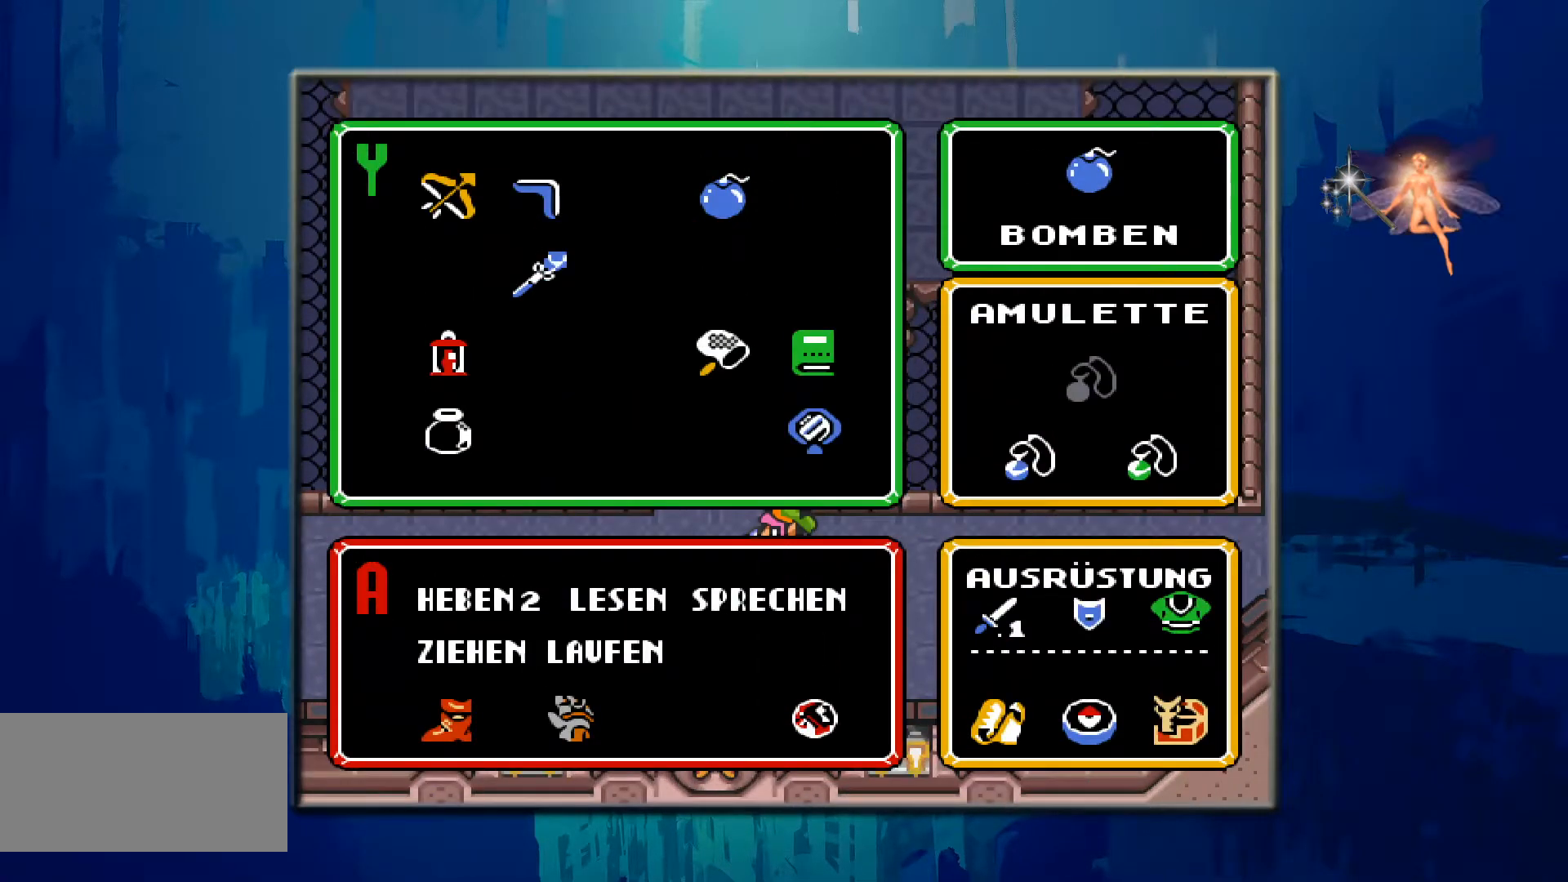
{"buttons": ["DPAD_DOWN"], "events": [[100, "DPAD_LEFT", "down"], [267, "DPAD_LEFT", "up"], [467, "DPAD_DOWN", "down"]]}
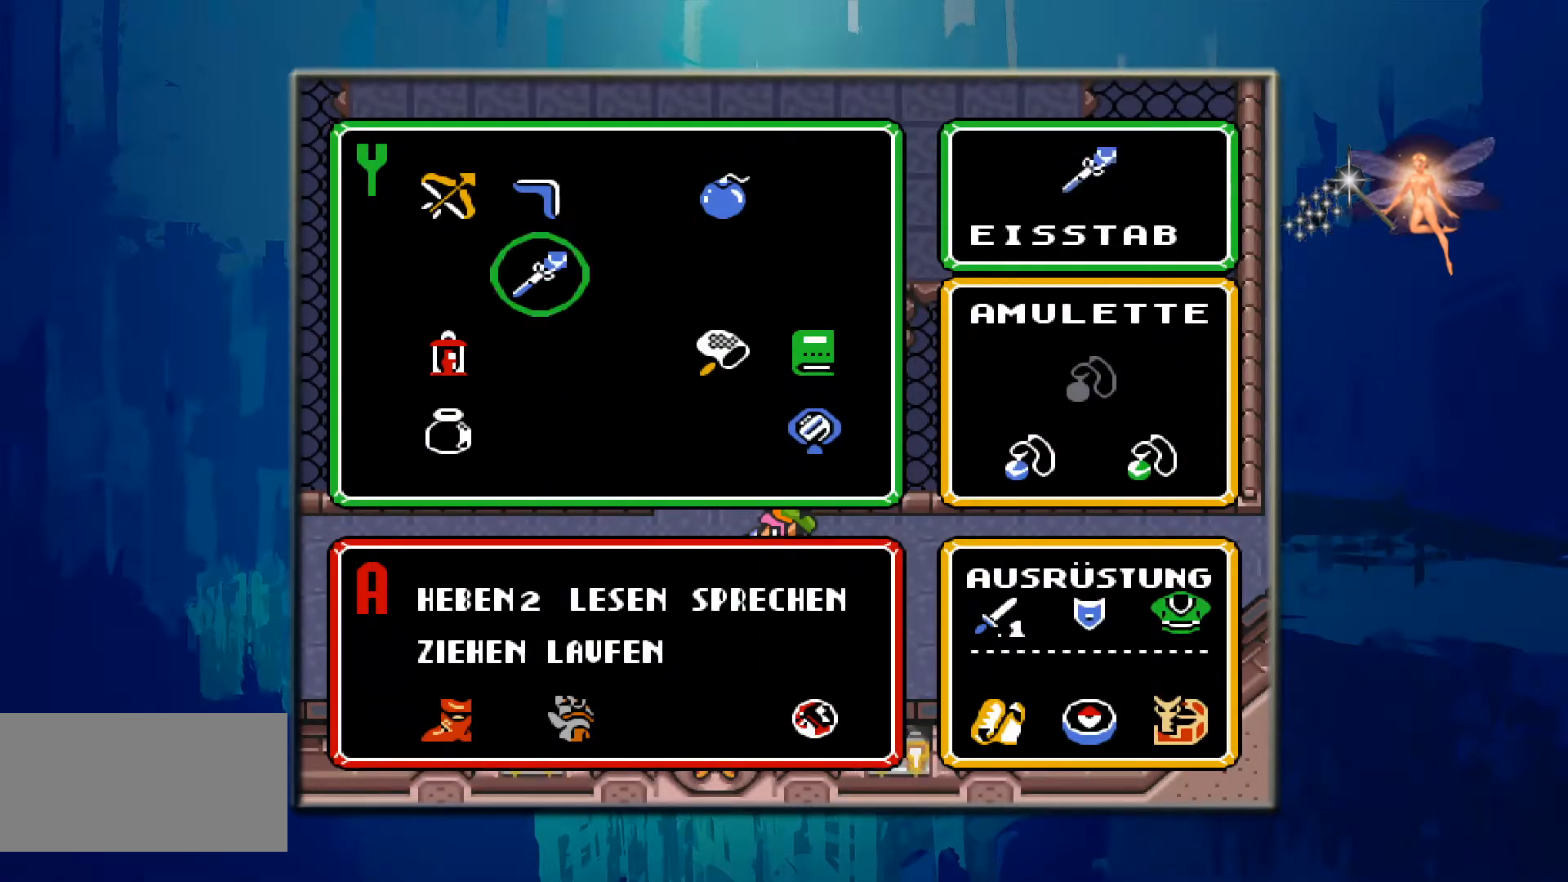
{"buttons": [], "events": [[100, "DPAD_DOWN", "up"]]}
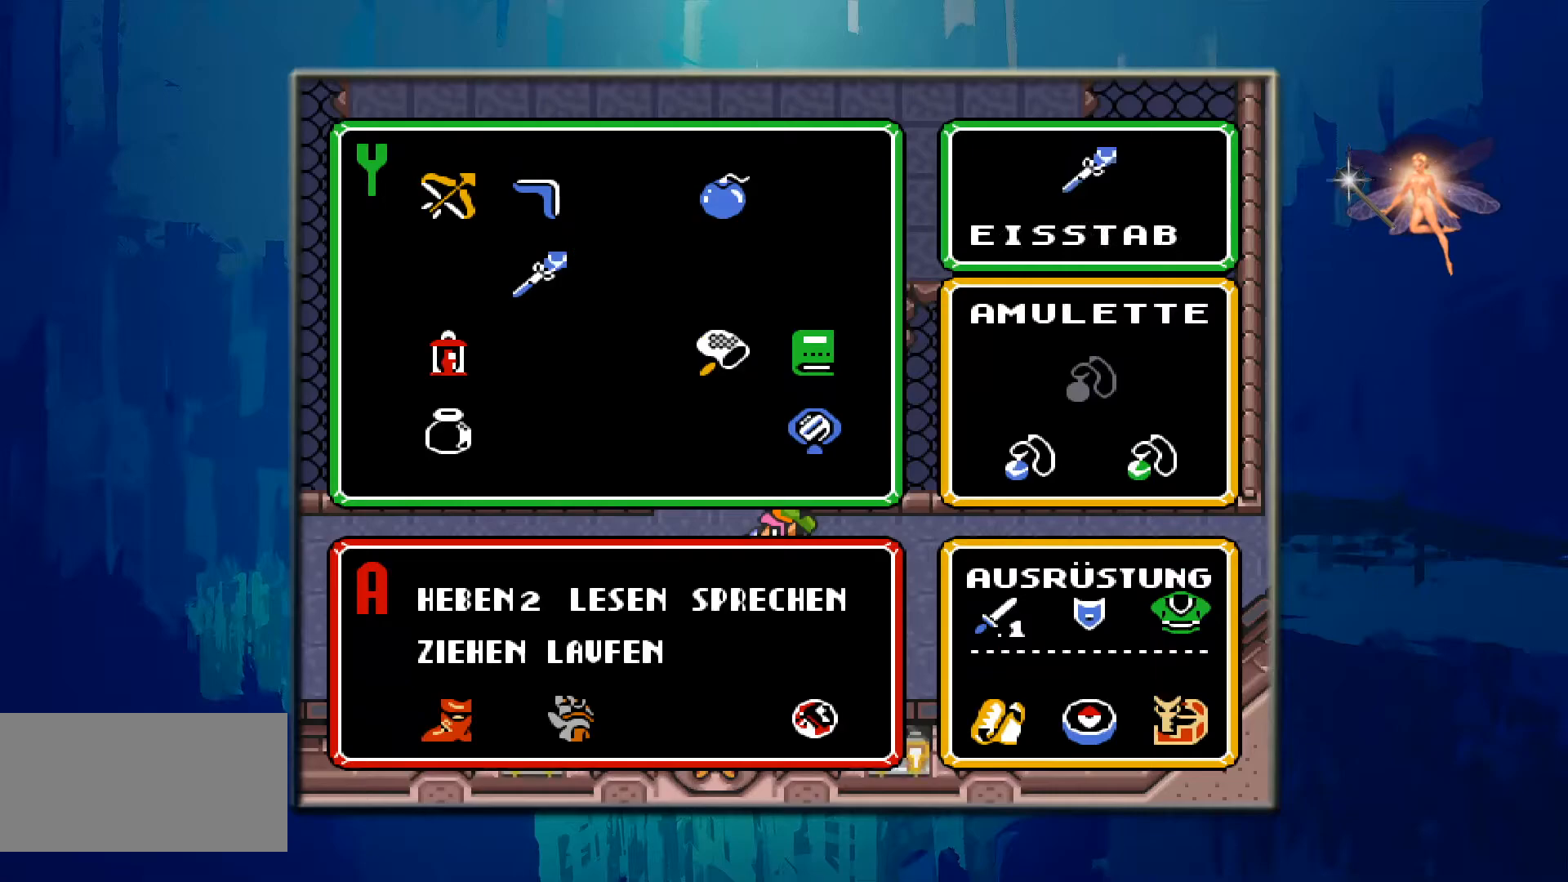
{"buttons": [], "events": []}
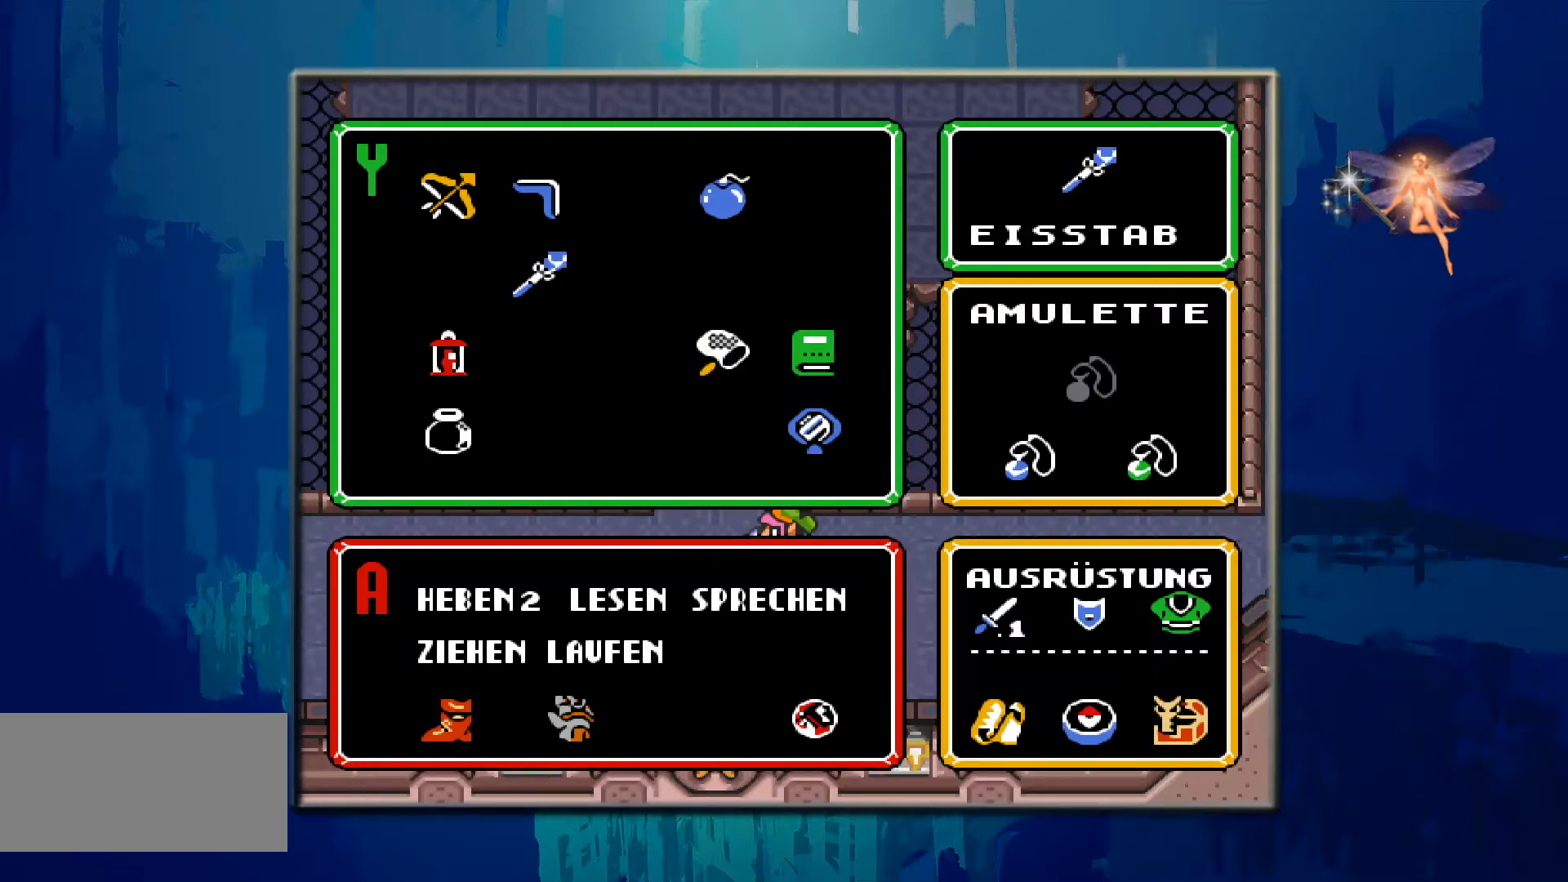
{"buttons": [], "events": []}
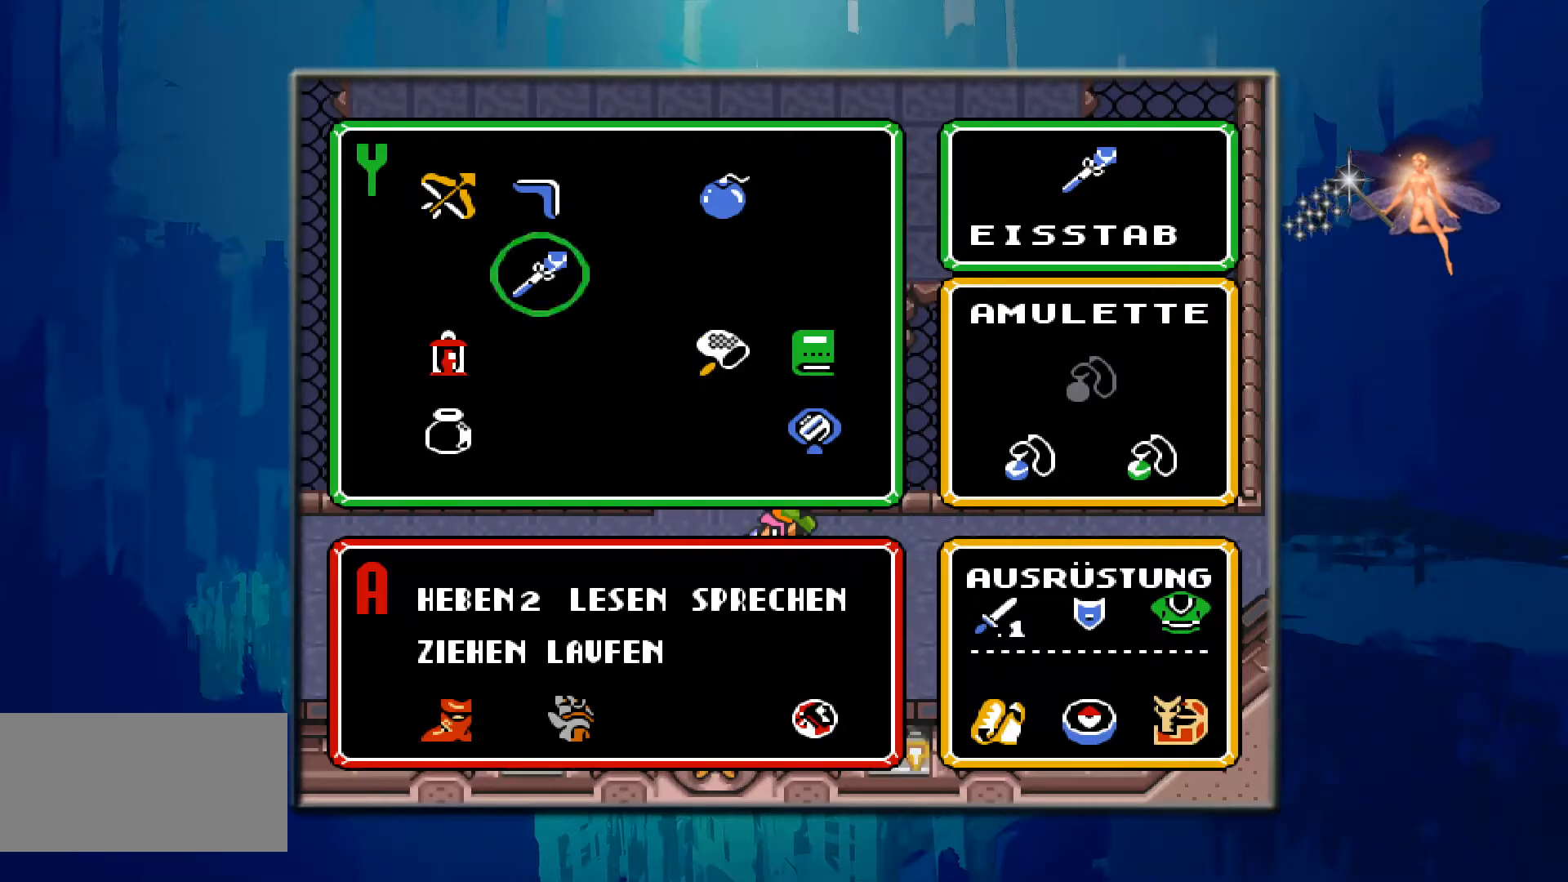
{"buttons": [], "events": [[400, "DPAD_UP", "down"], [500, "DPAD_UP", "up"]]}
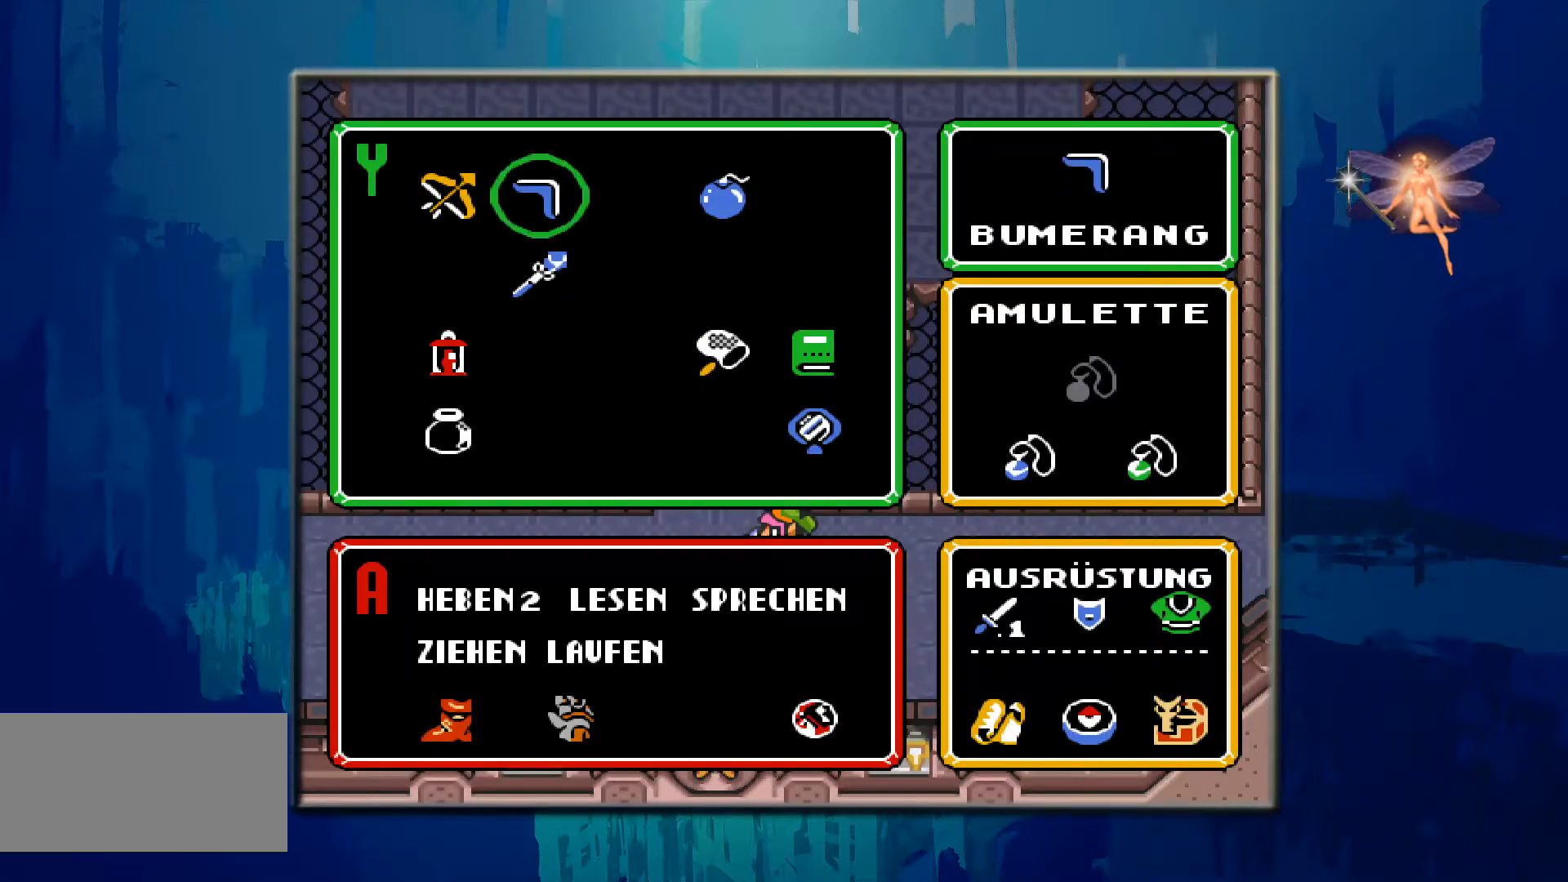
{"buttons": ["START"], "events": [[317, "START", "down"]]}
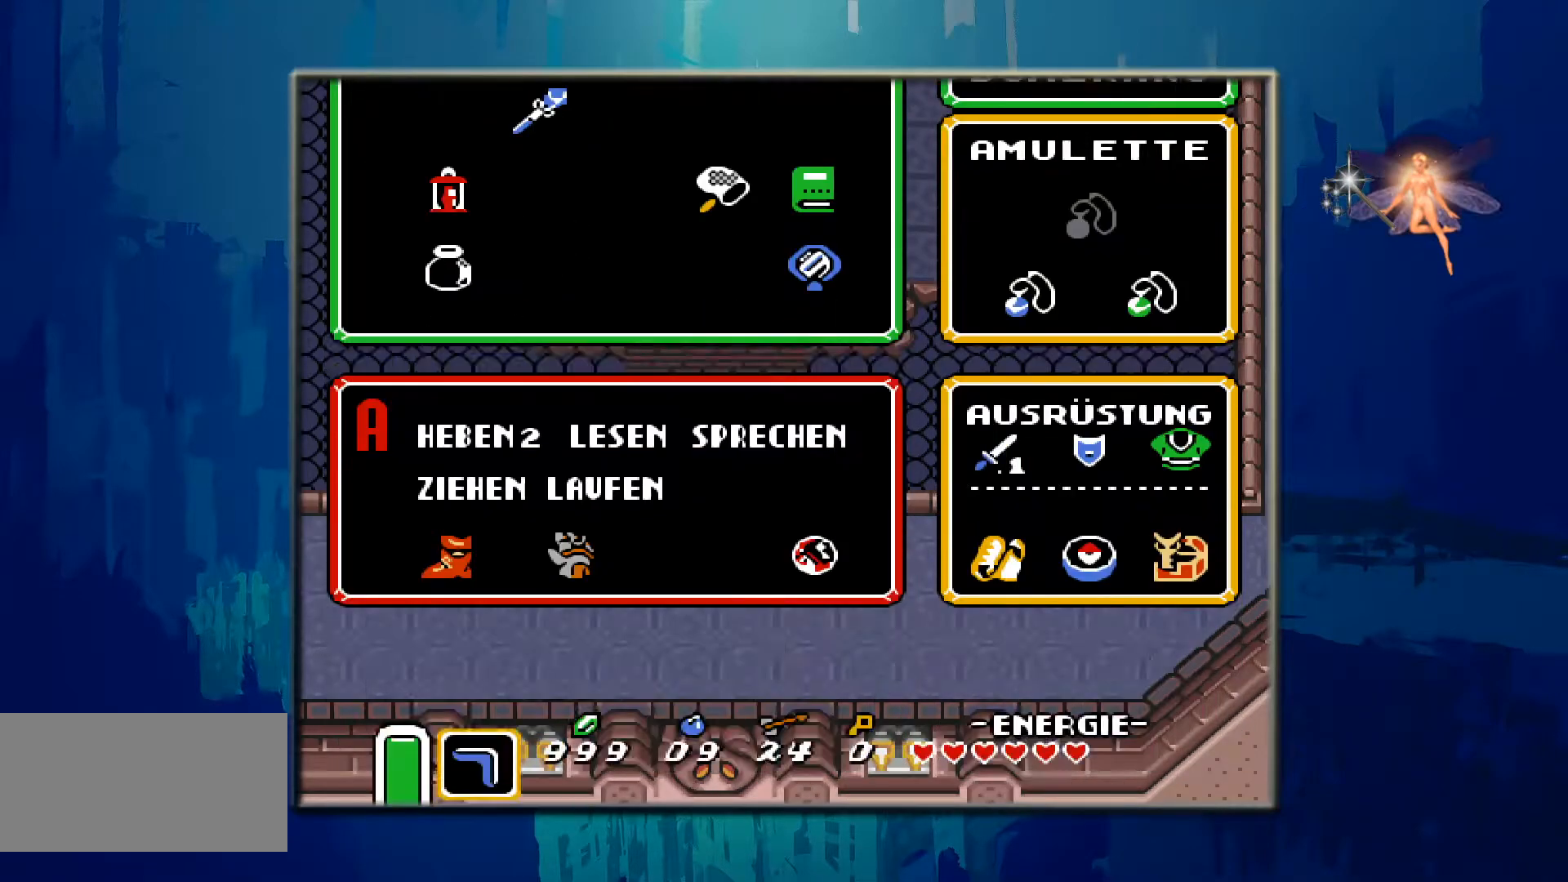
{"buttons": ["DPAD_UP"], "events": [[33, "START", "up"], [217, "DPAD_UP", "down"], [283, "DPAD_LEFT", "down"], [417, "DPAD_LEFT", "up"], [433, "DPAD_UP", "up"], [500, "DPAD_UP", "down"]]}
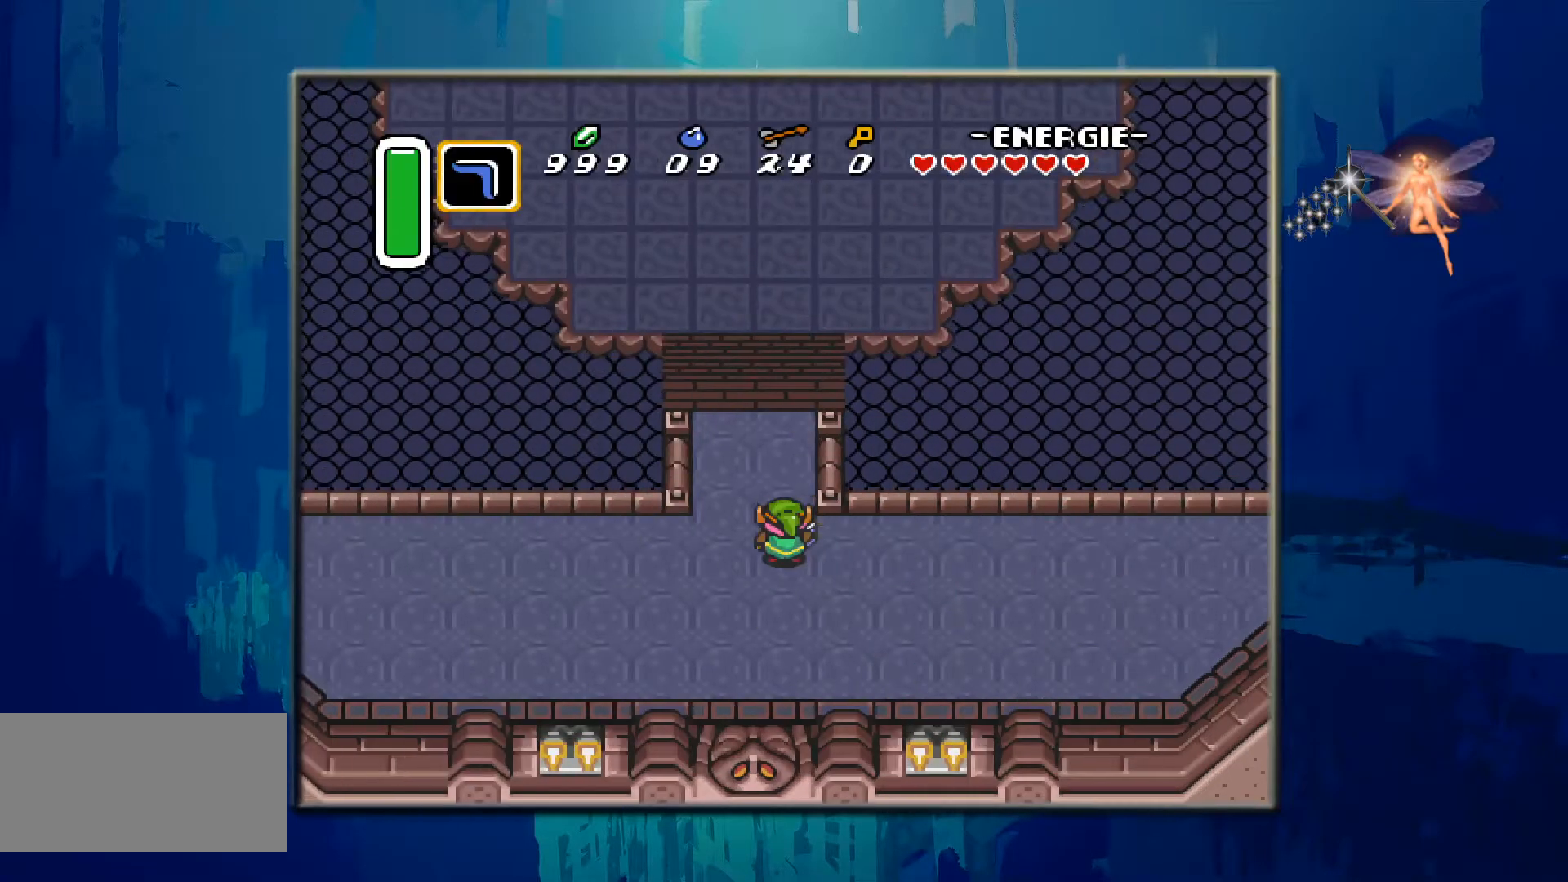
{"buttons": ["DPAD_UP"], "events": [[167, "DPAD_UP", "up"], [233, "DPAD_UP", "down"]]}
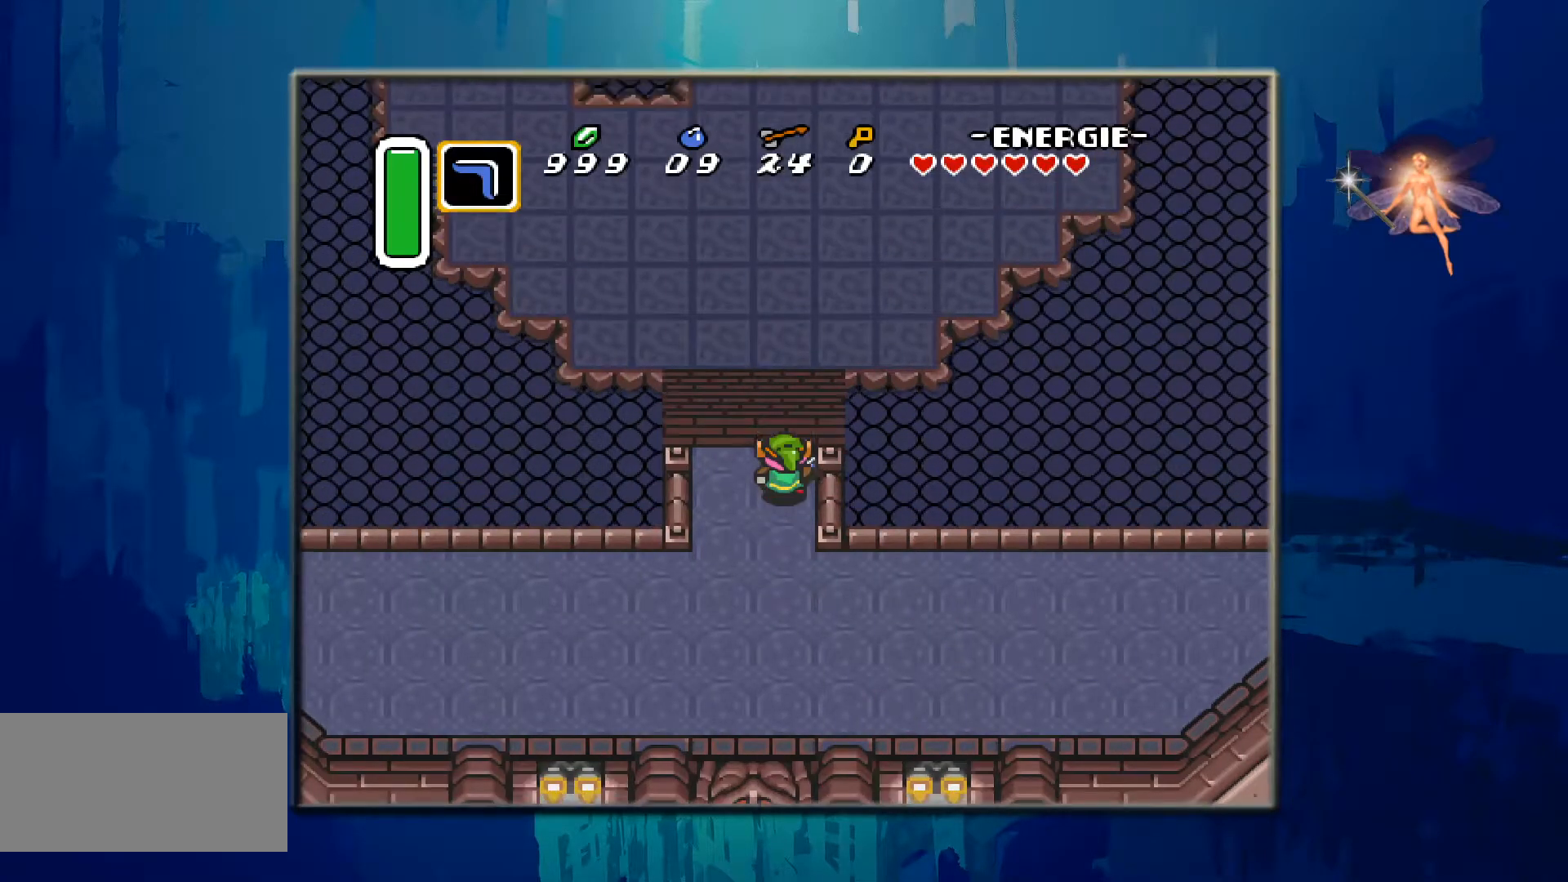
{"buttons": ["DPAD_UP"], "events": []}
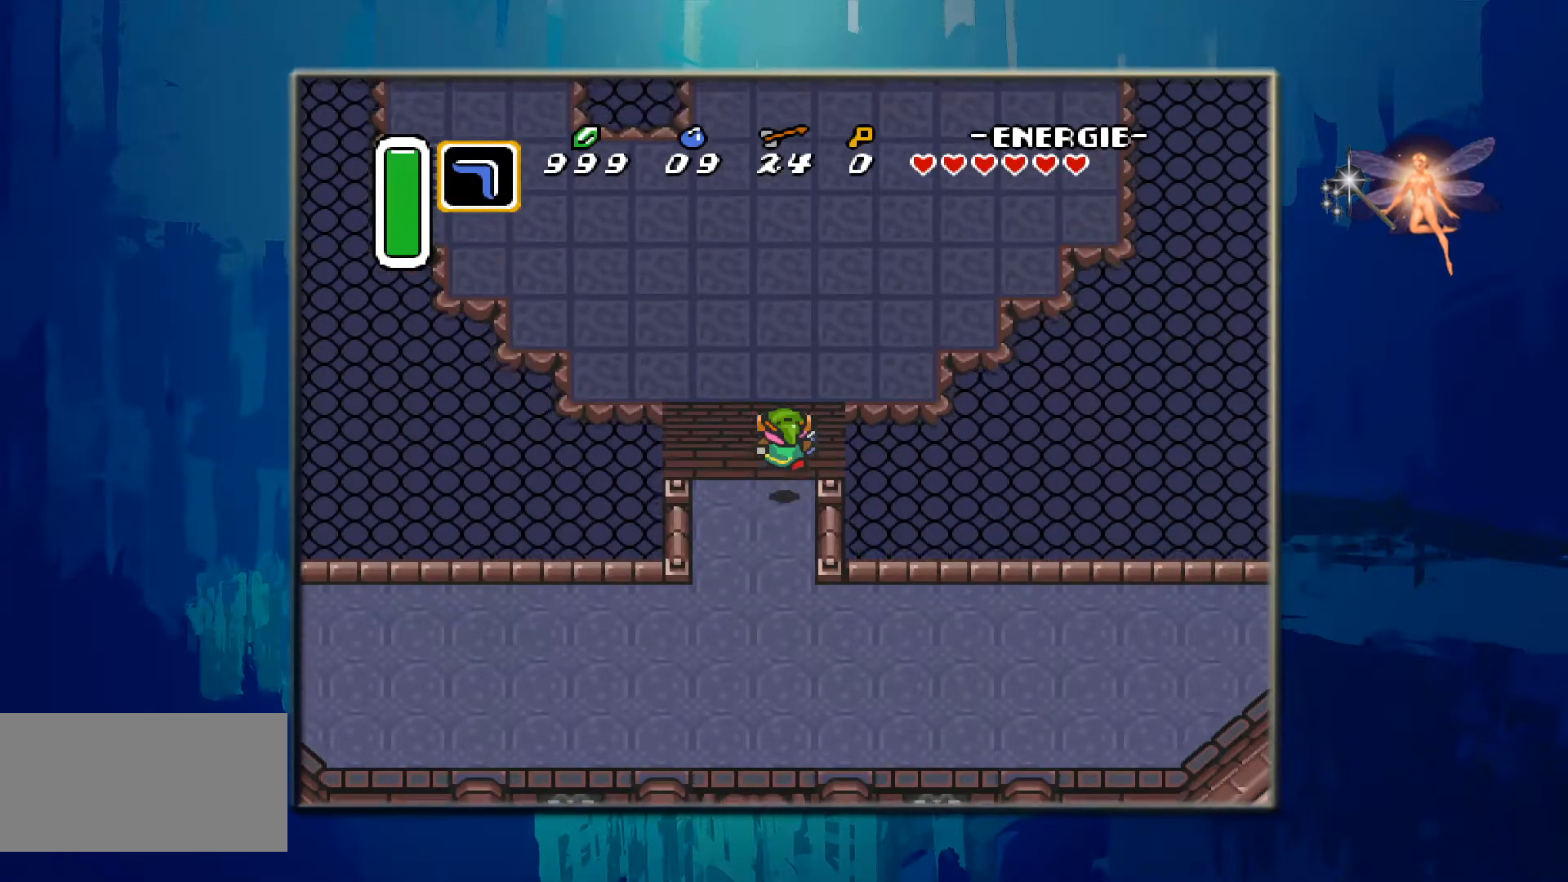
{"buttons": ["DPAD_UP"], "events": []}
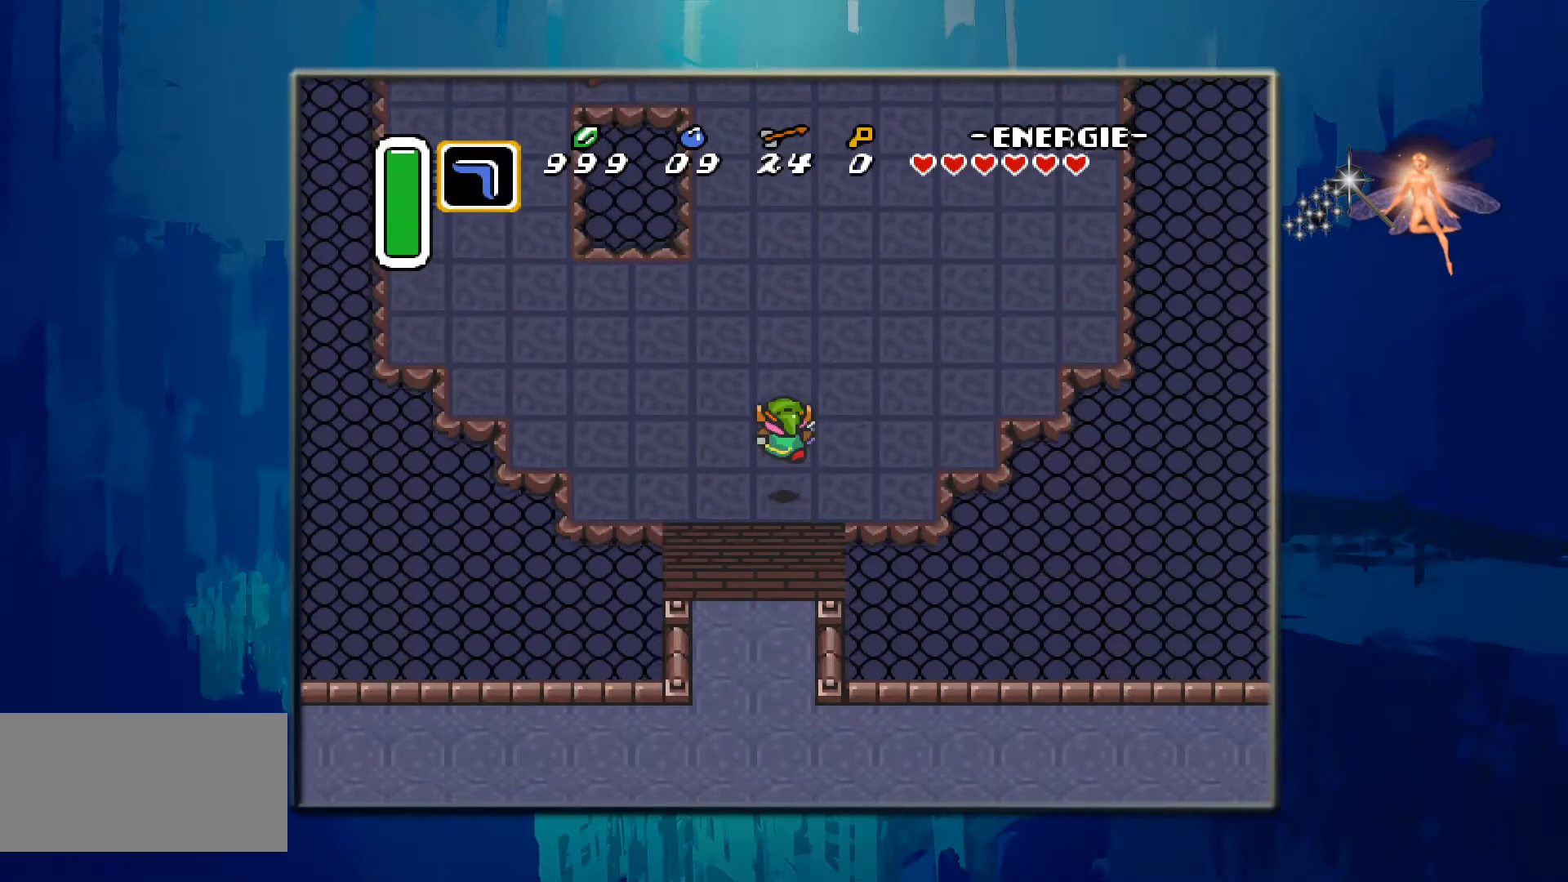
{"buttons": ["DPAD_UP"], "events": []}
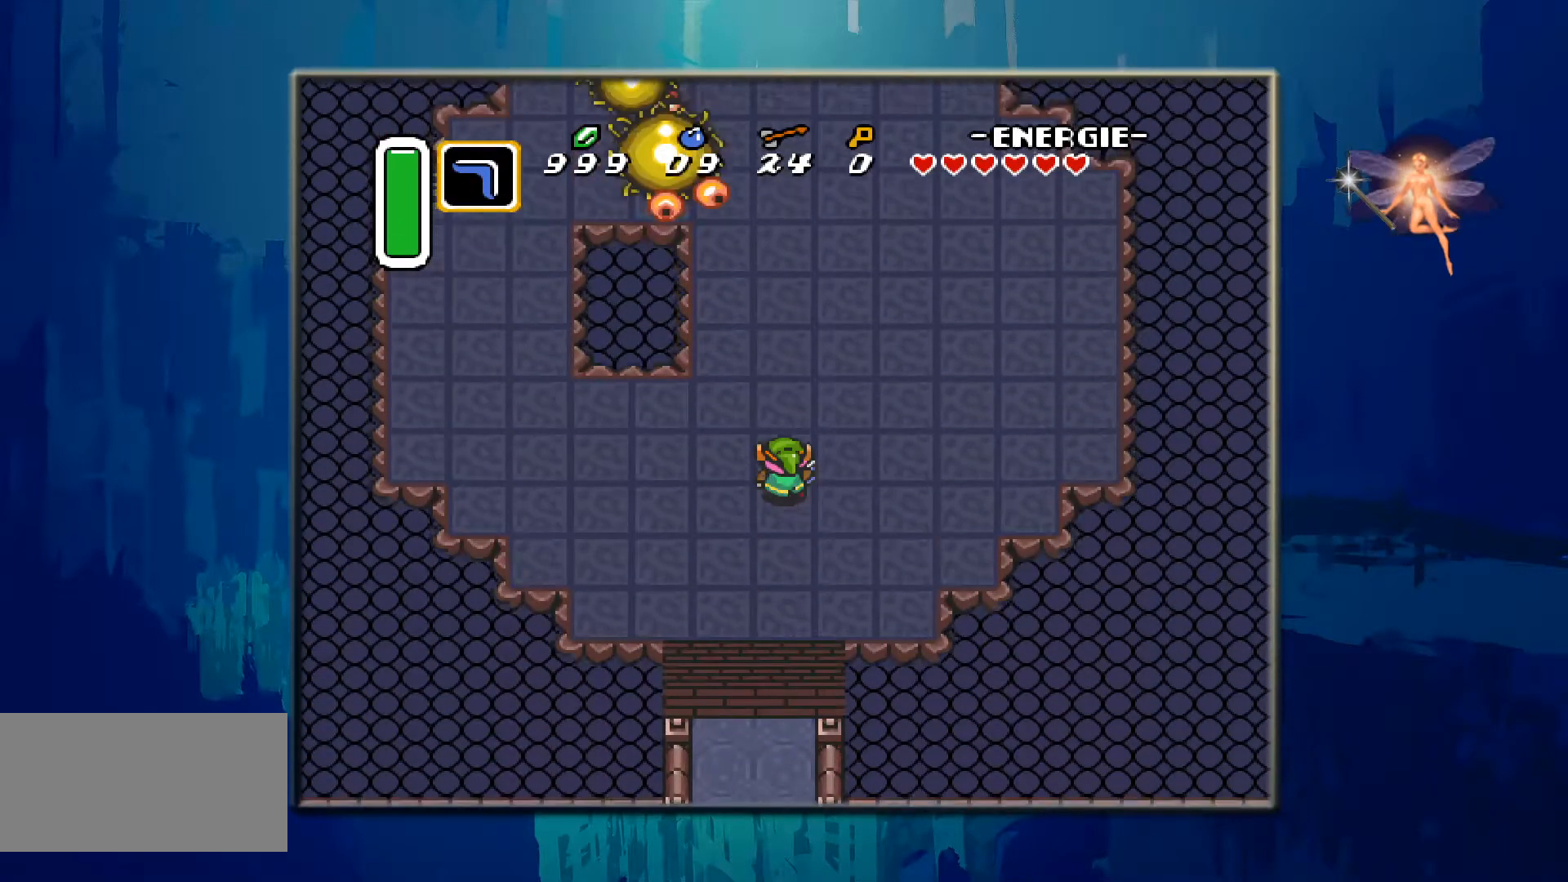
{"buttons": [], "events": [[150, "DPAD_UP", "up"], [217, "Y", "down"], [333, "Y", "up"]]}
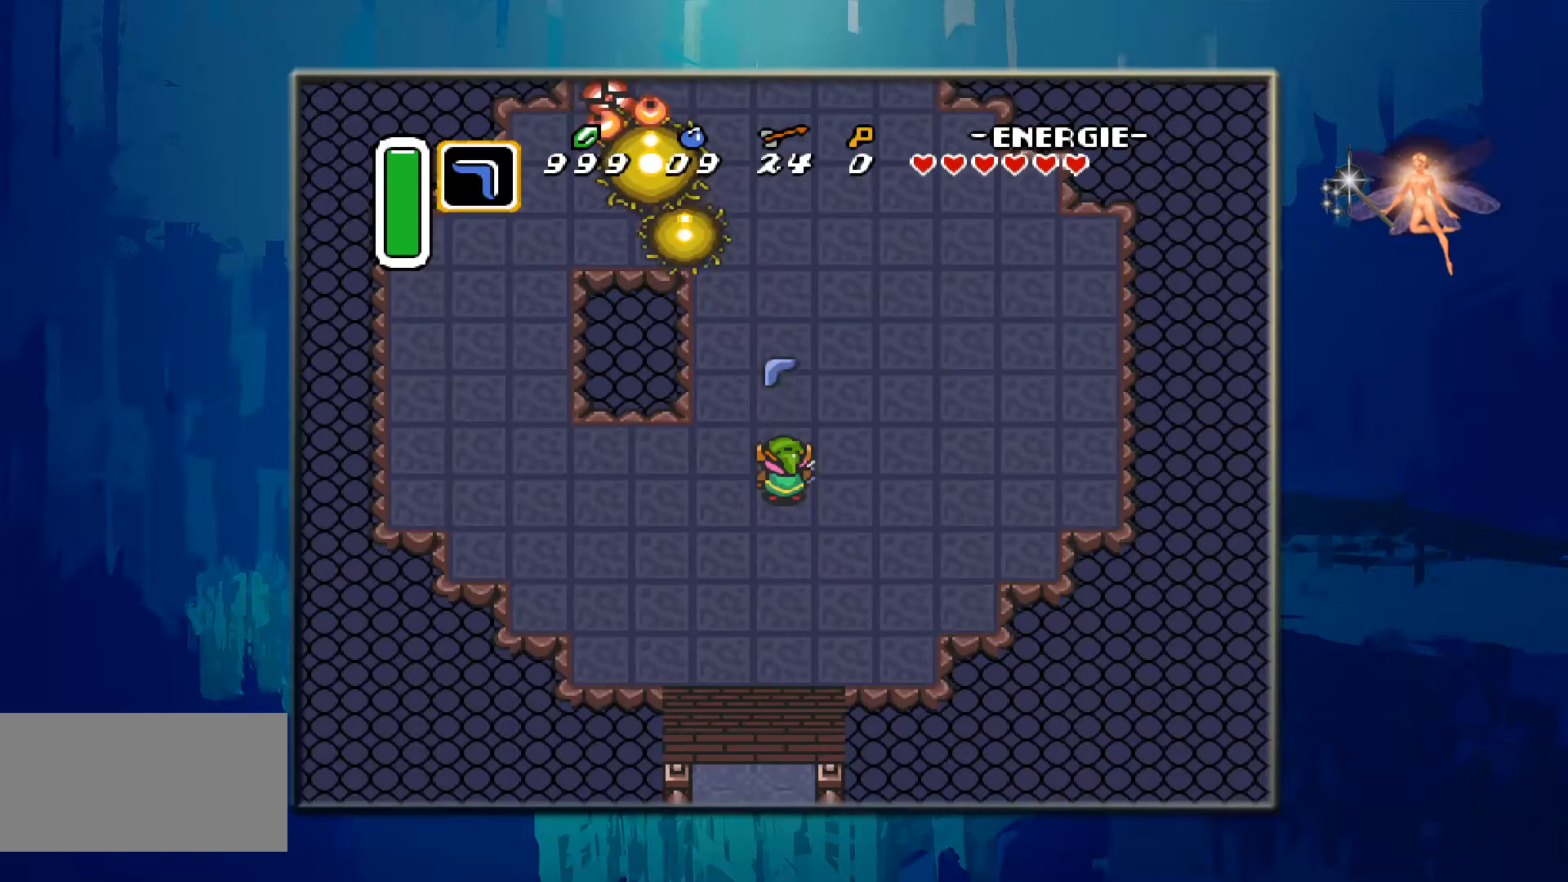
{"buttons": [], "events": []}
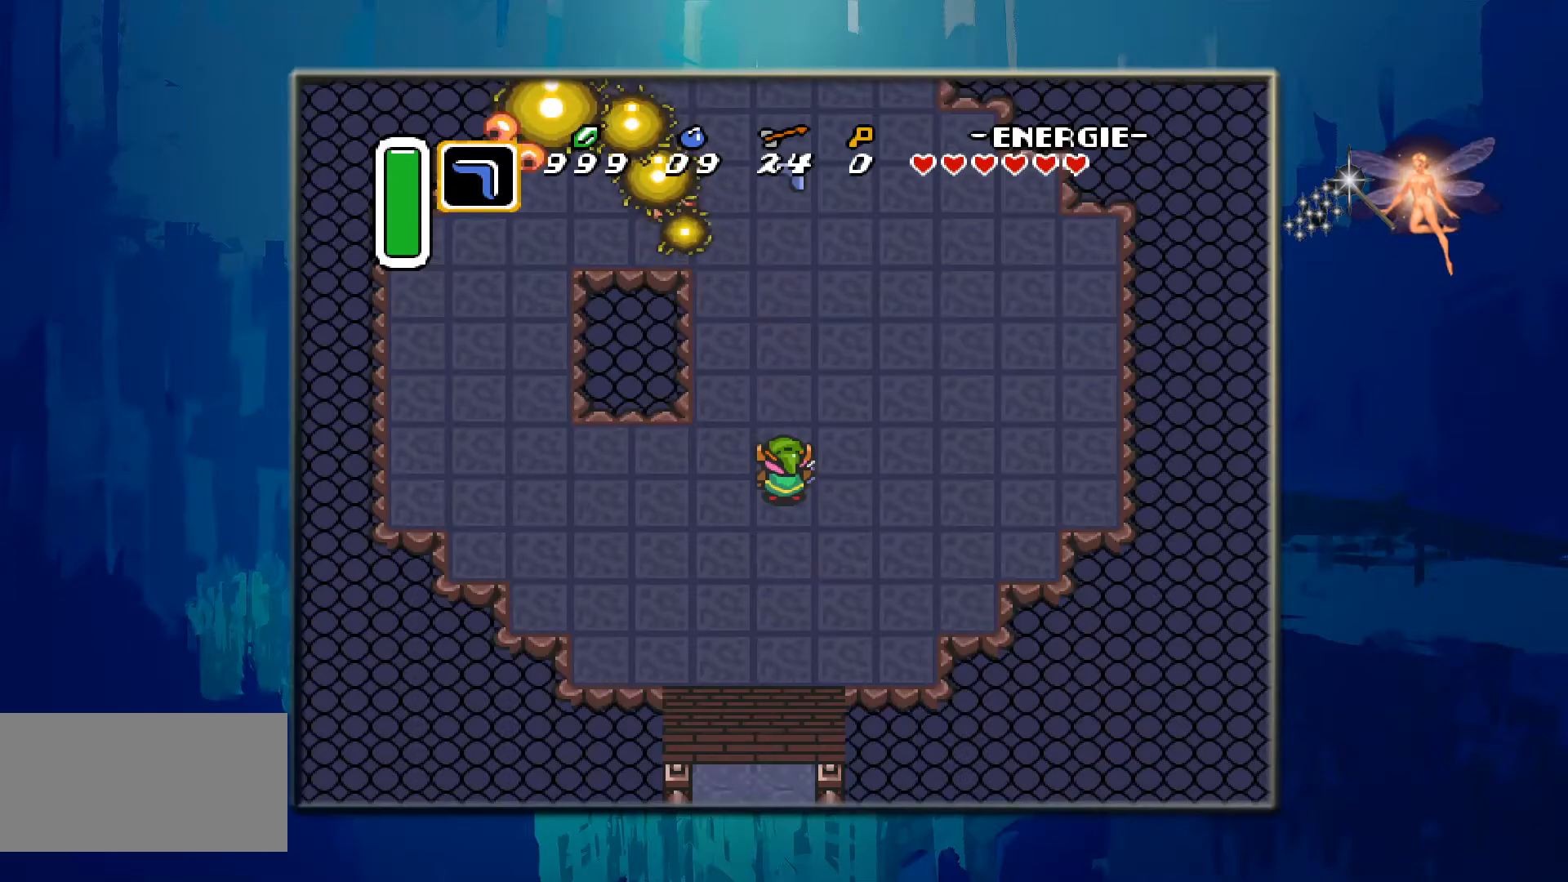
{"buttons": ["Y"], "events": [[33, "DPAD_LEFT", "down"], [33, "DPAD_UP", "down"], [183, "DPAD_LEFT", "up"], [183, "DPAD_UP", "up"], [500, "Y", "down"]]}
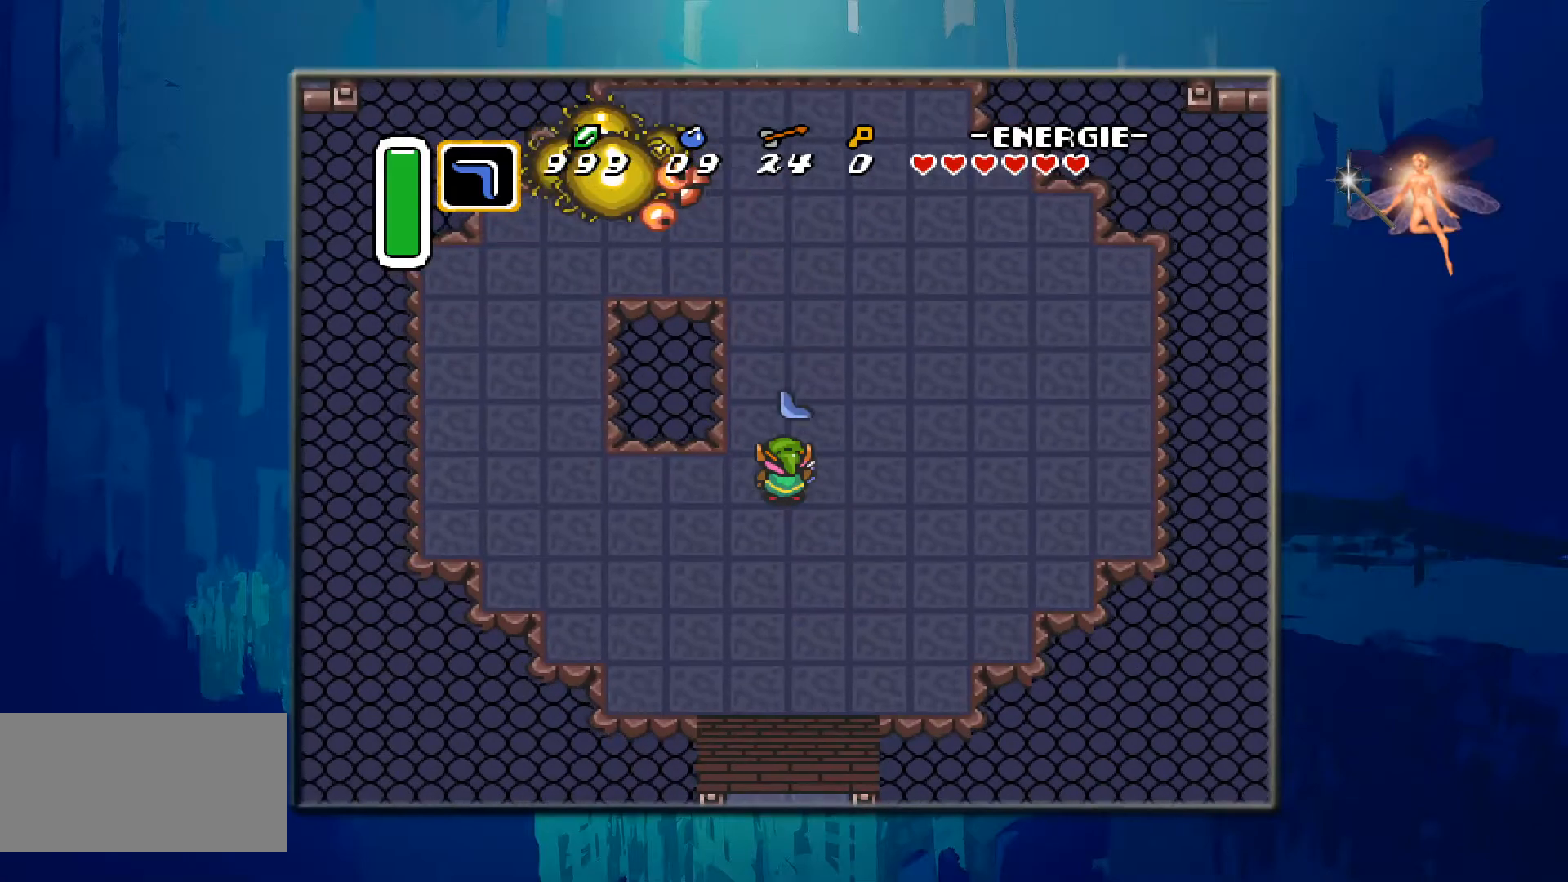
{"buttons": [], "events": [[200, "Y", "up"]]}
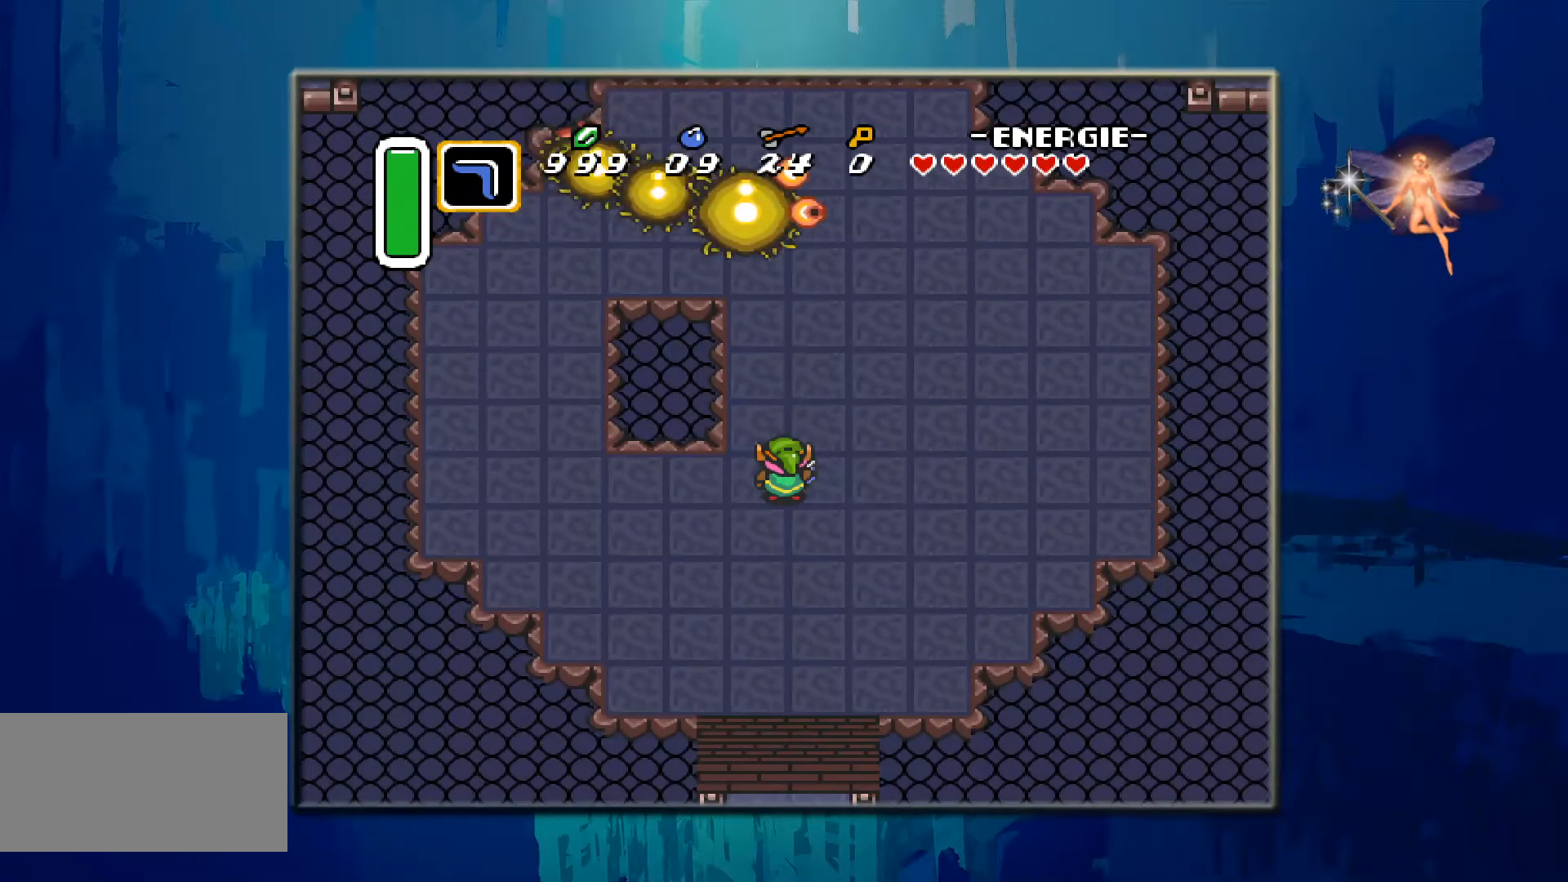
{"buttons": [], "events": [[33, "Y", "down"], [233, "Y", "up"]]}